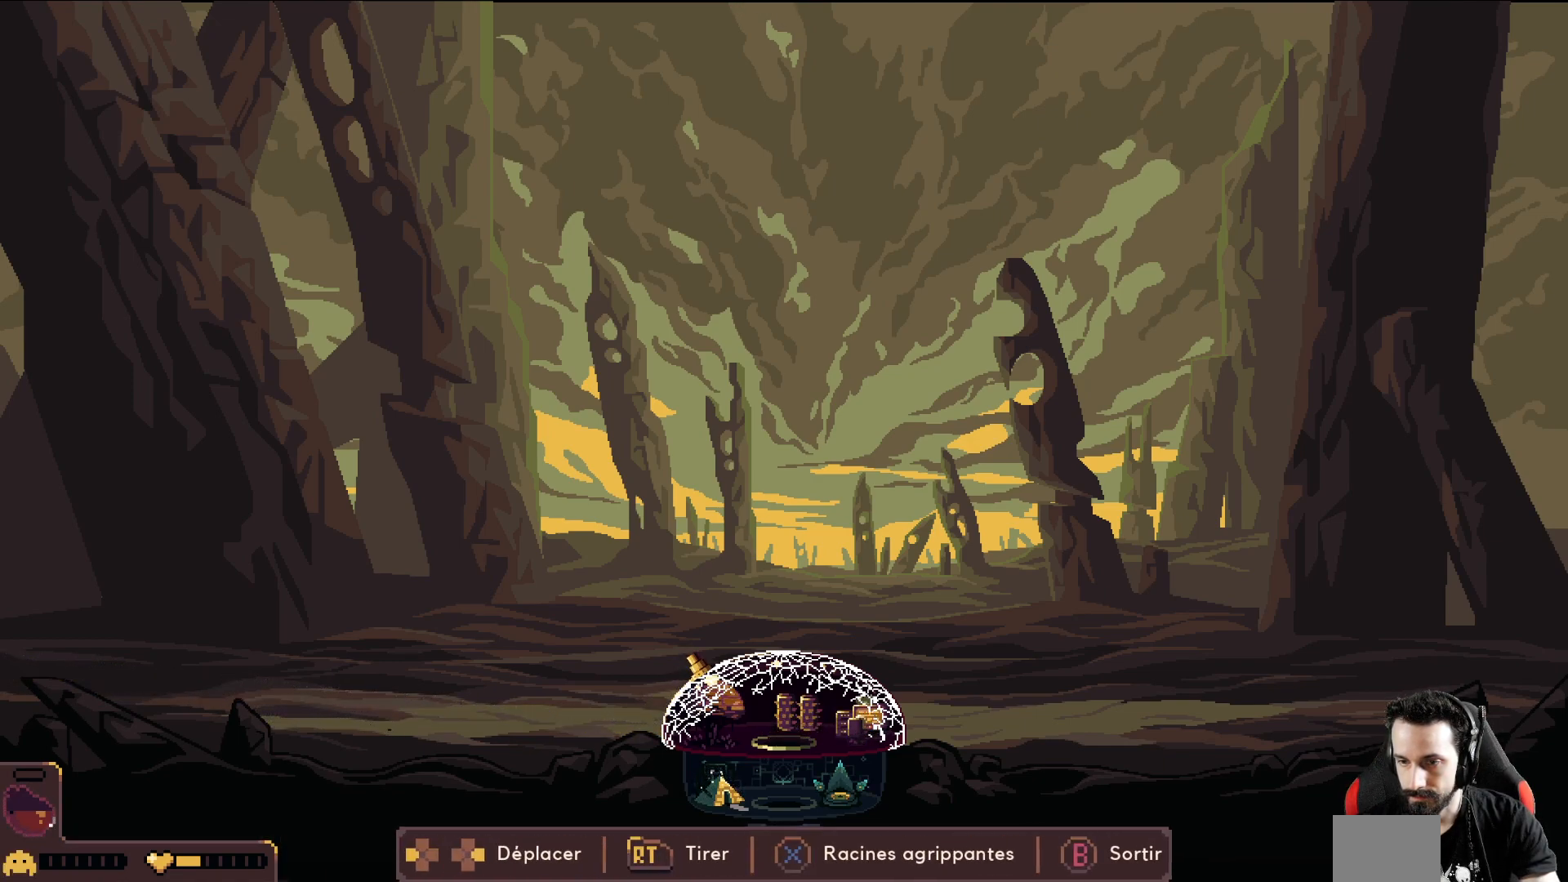
Gameplay with a controller (Xbox layout); each line is a JSON object with the inputs held at the frame after it. "events" lists button and stick changes between this image and that frame as [ms after this image, input, new state], when the widget could be followed in between. Not read: right_stick.
{"buttons": [], "left_stick": "left", "events": [[150, "left_stick", "center"], [200, "left_stick", "left"]]}
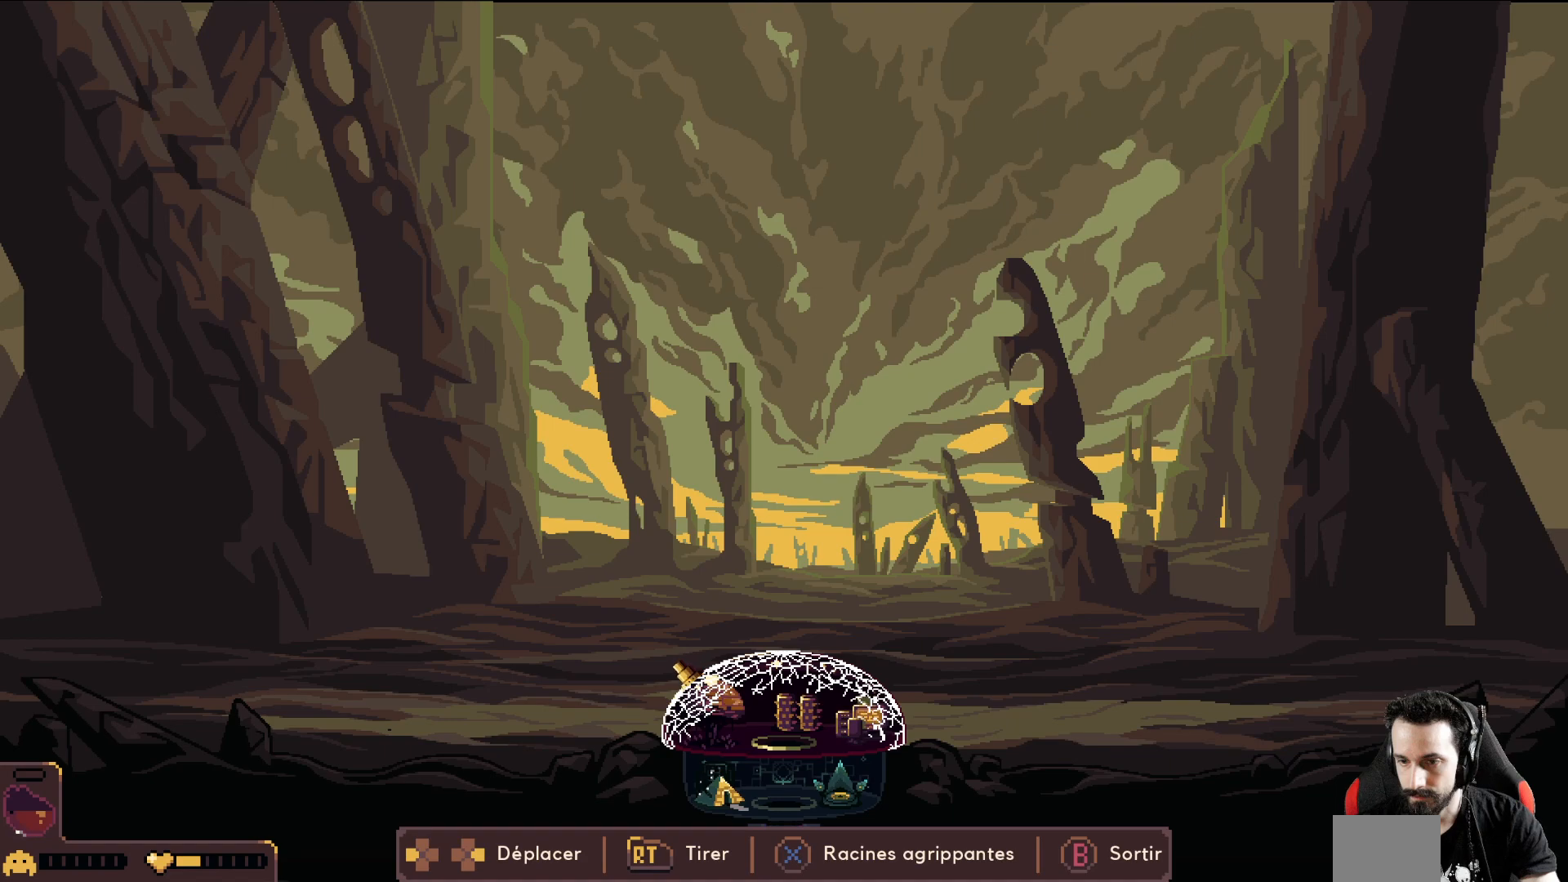
{"buttons": [], "left_stick": "left", "events": []}
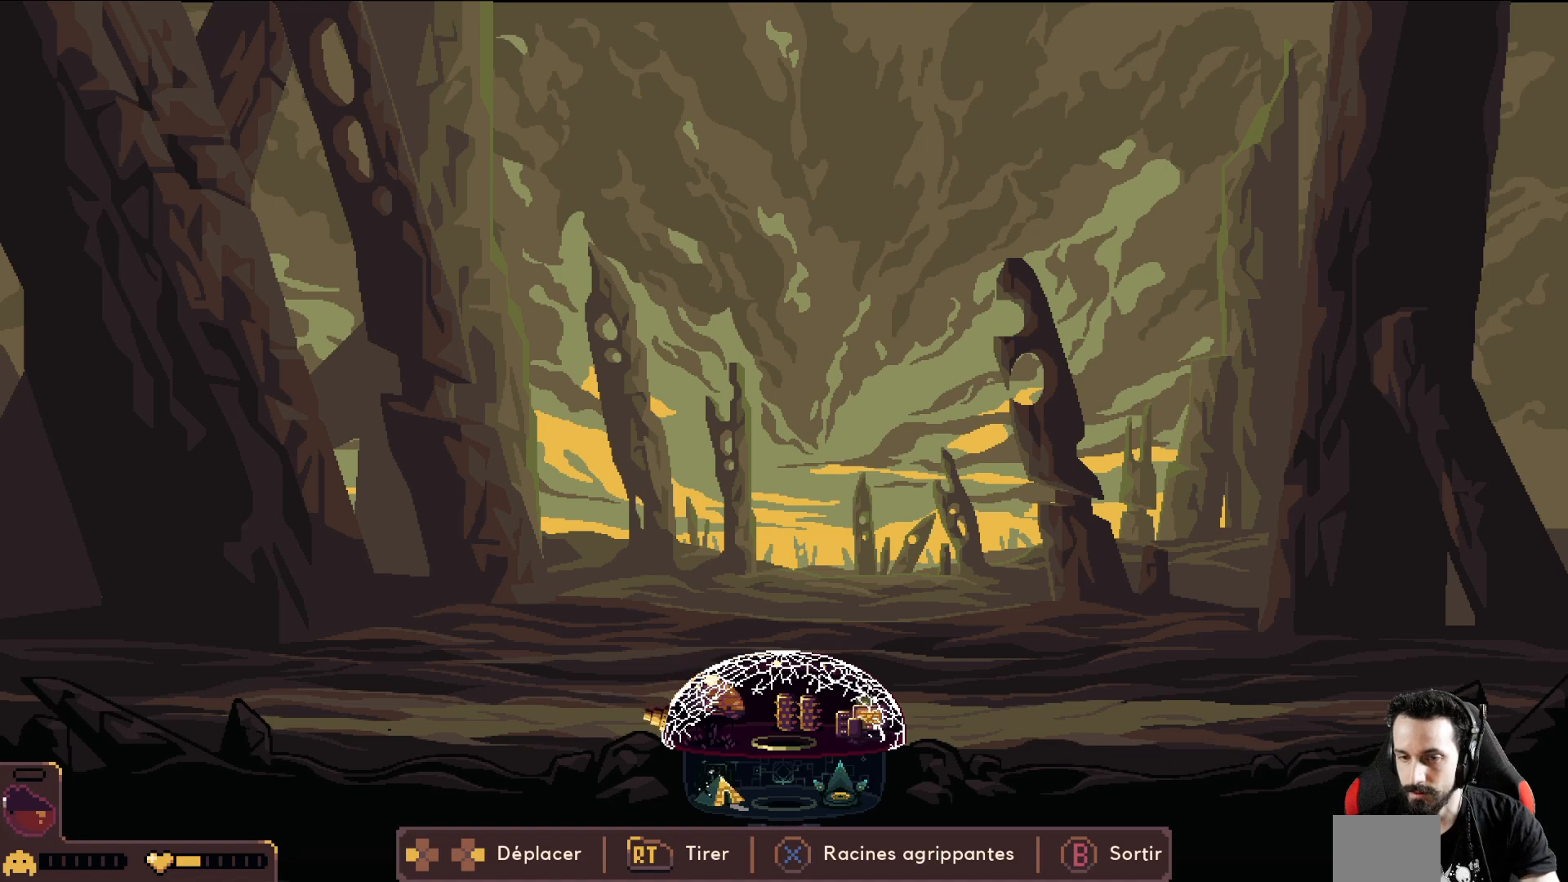
{"buttons": ["R2"], "left_stick": "right", "events": [[67, "R2", "down"], [167, "left_stick", "center"], [400, "left_stick", "right"]]}
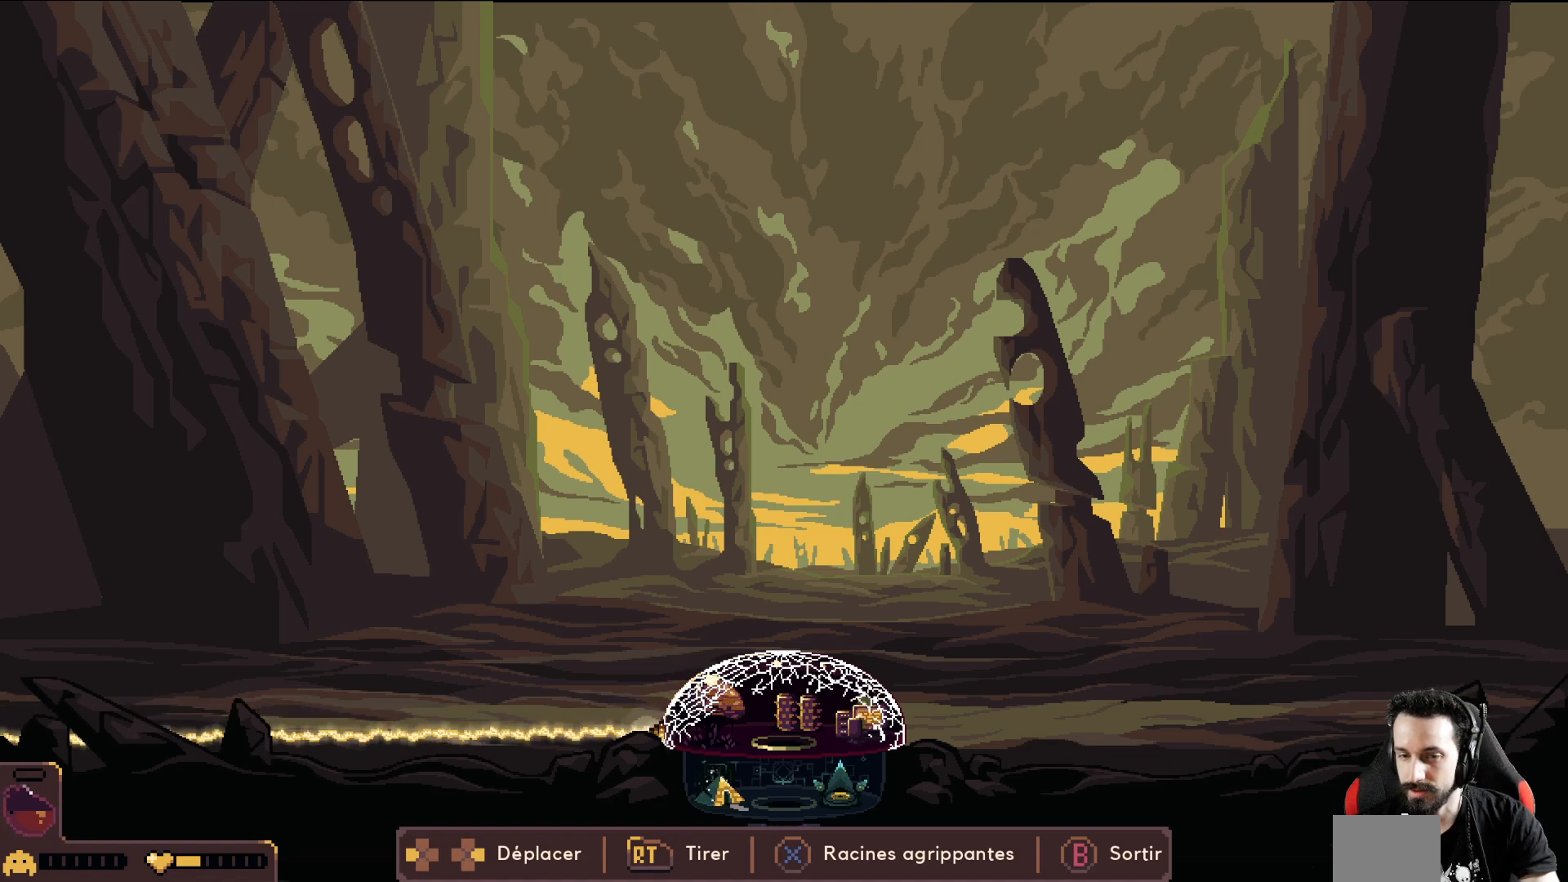
{"buttons": ["R2"], "left_stick": "right", "events": [[150, "left_stick", "center"], [350, "left_stick", "right"]]}
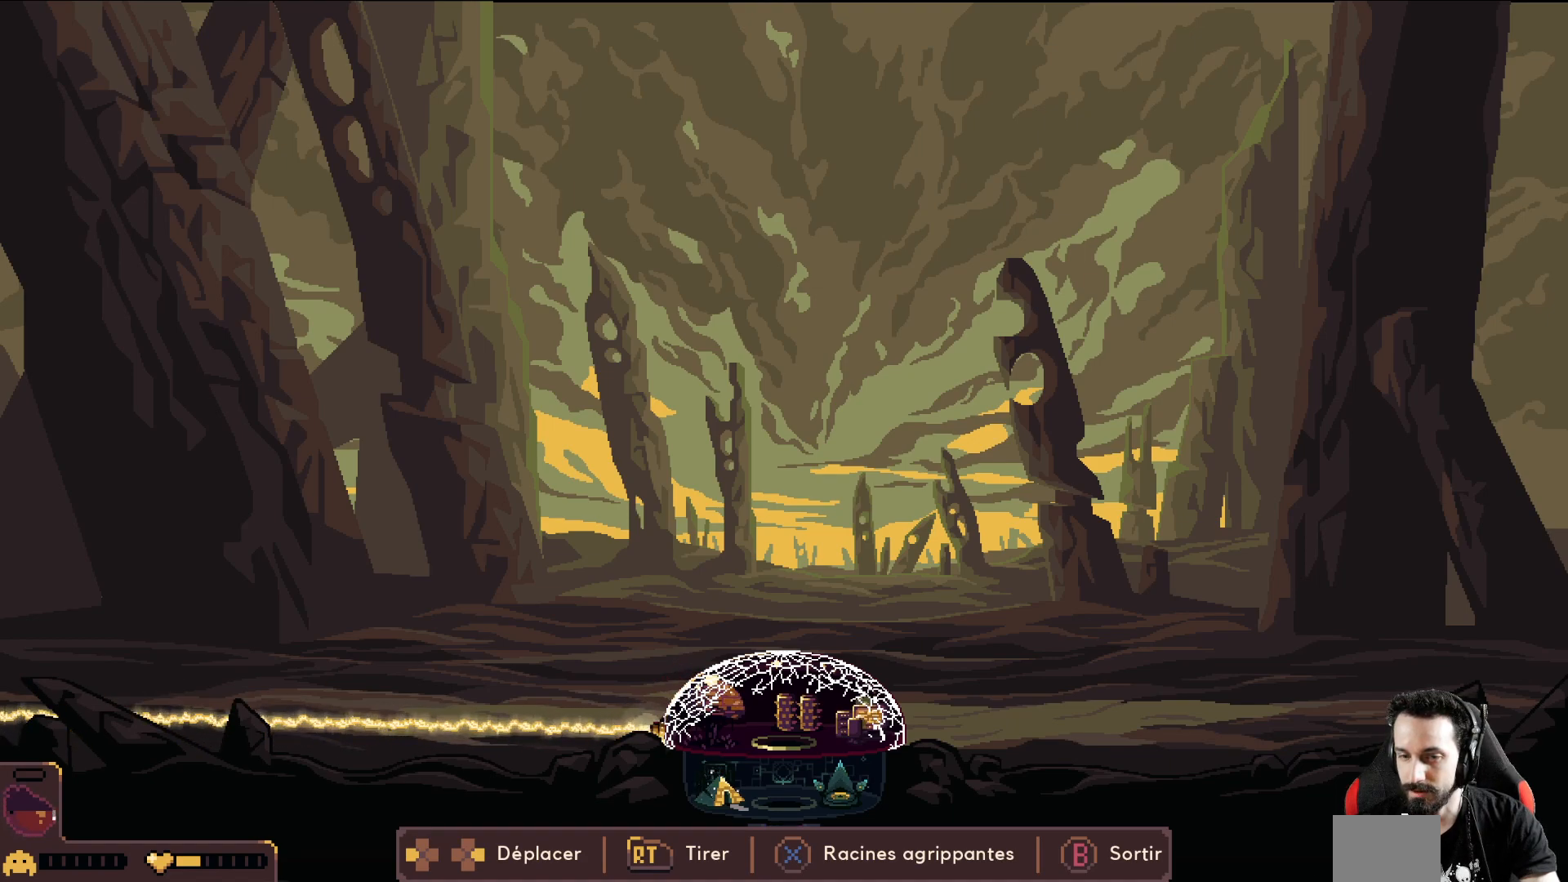
{"buttons": ["R2"], "left_stick": "center", "events": [[133, "left_stick", "center"]]}
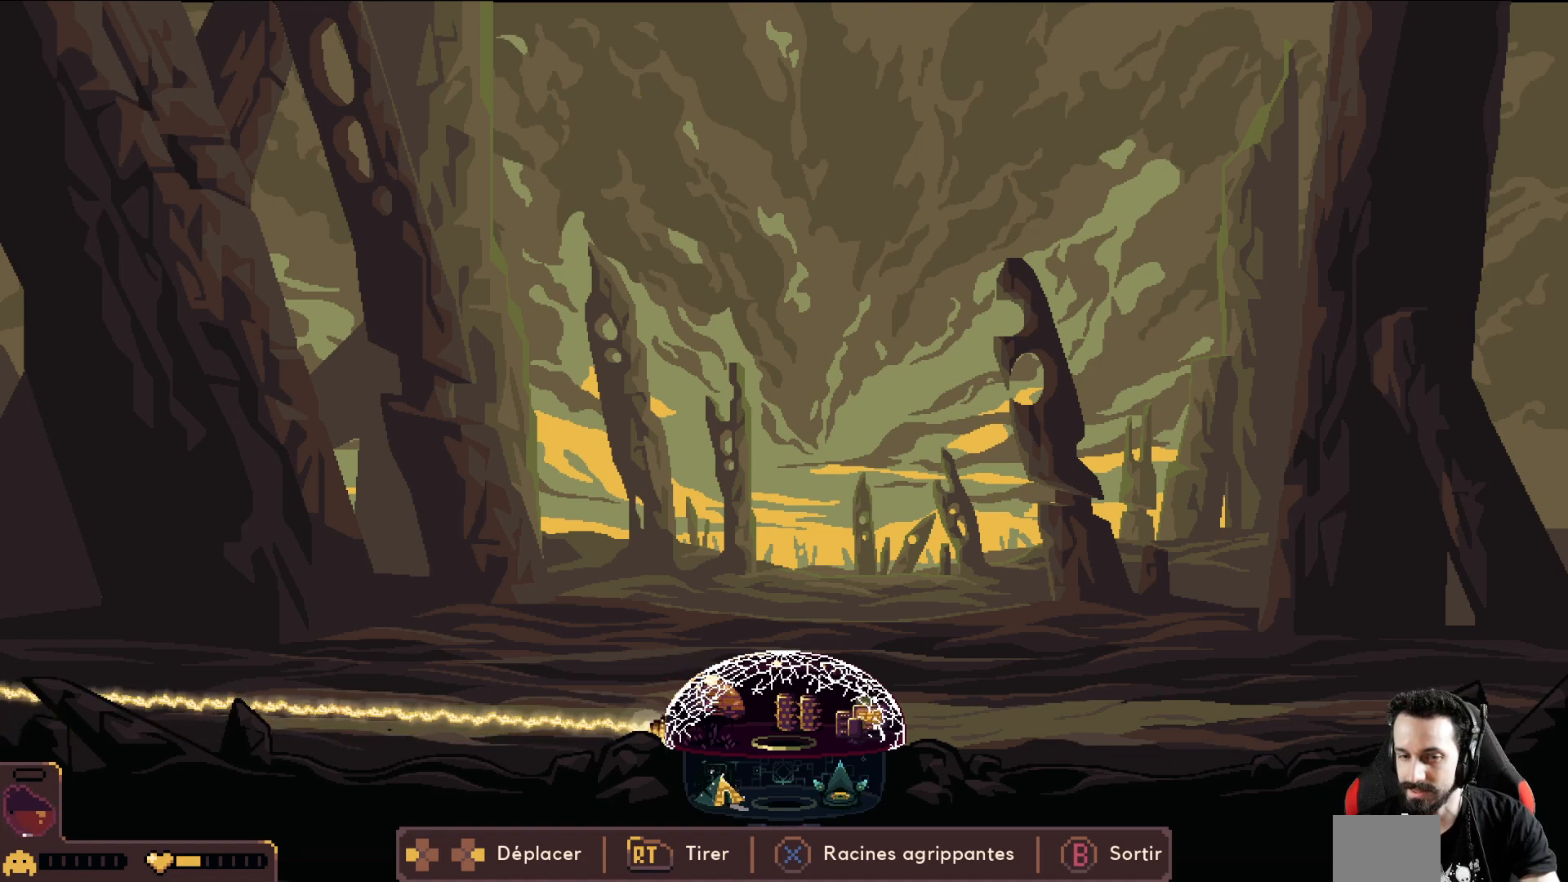
{"buttons": ["R2"], "left_stick": "center", "events": [[317, "left_stick", "left"], [467, "left_stick", "center"]]}
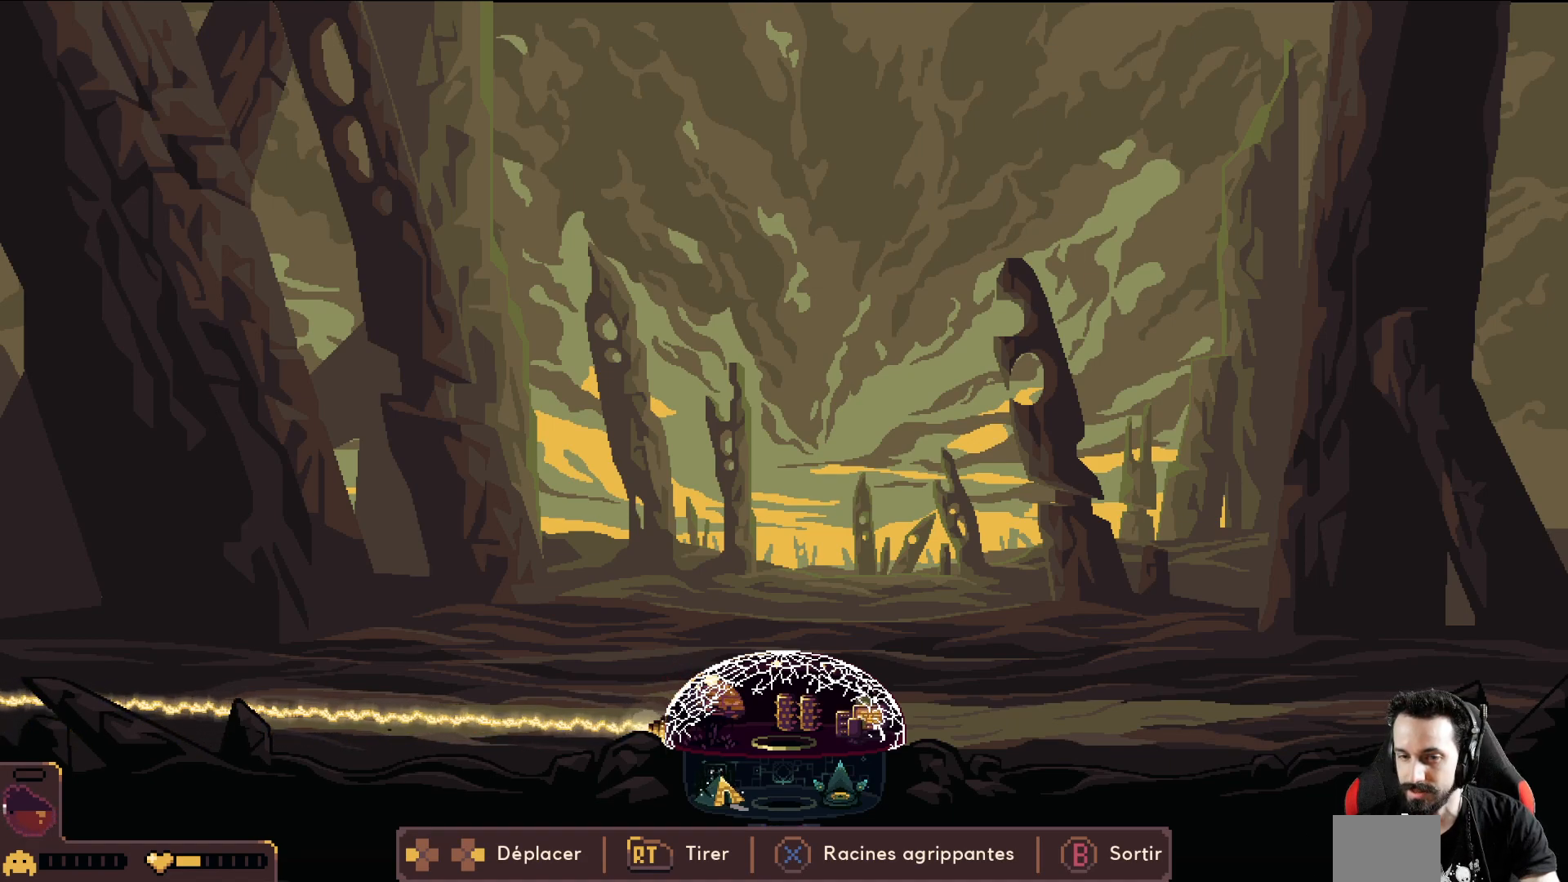
{"buttons": ["R2"], "left_stick": "center", "events": []}
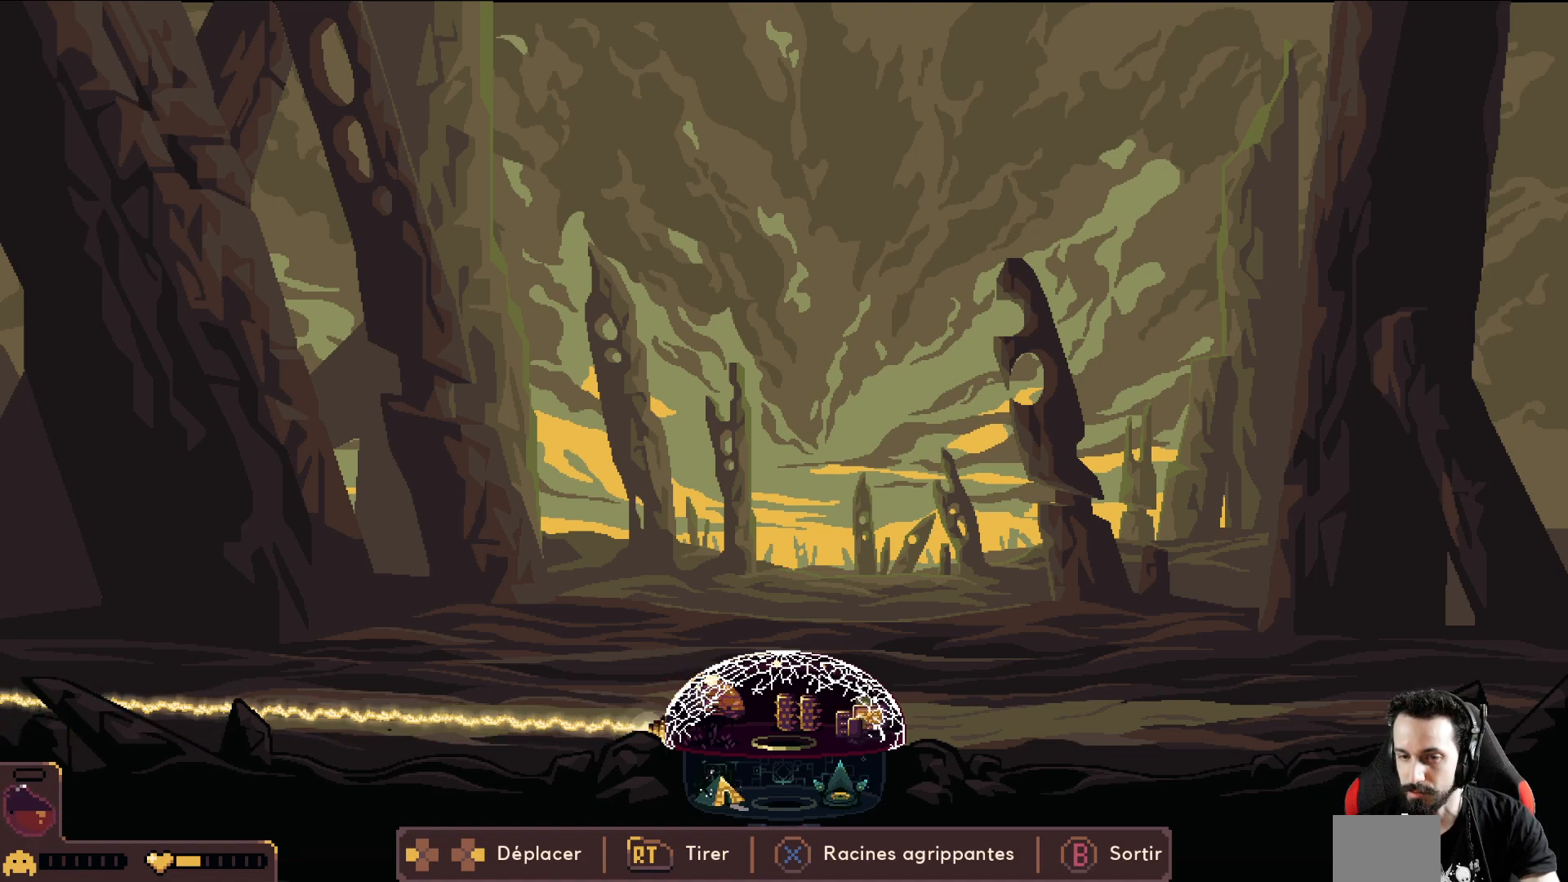
{"buttons": ["R2"], "left_stick": "center", "events": []}
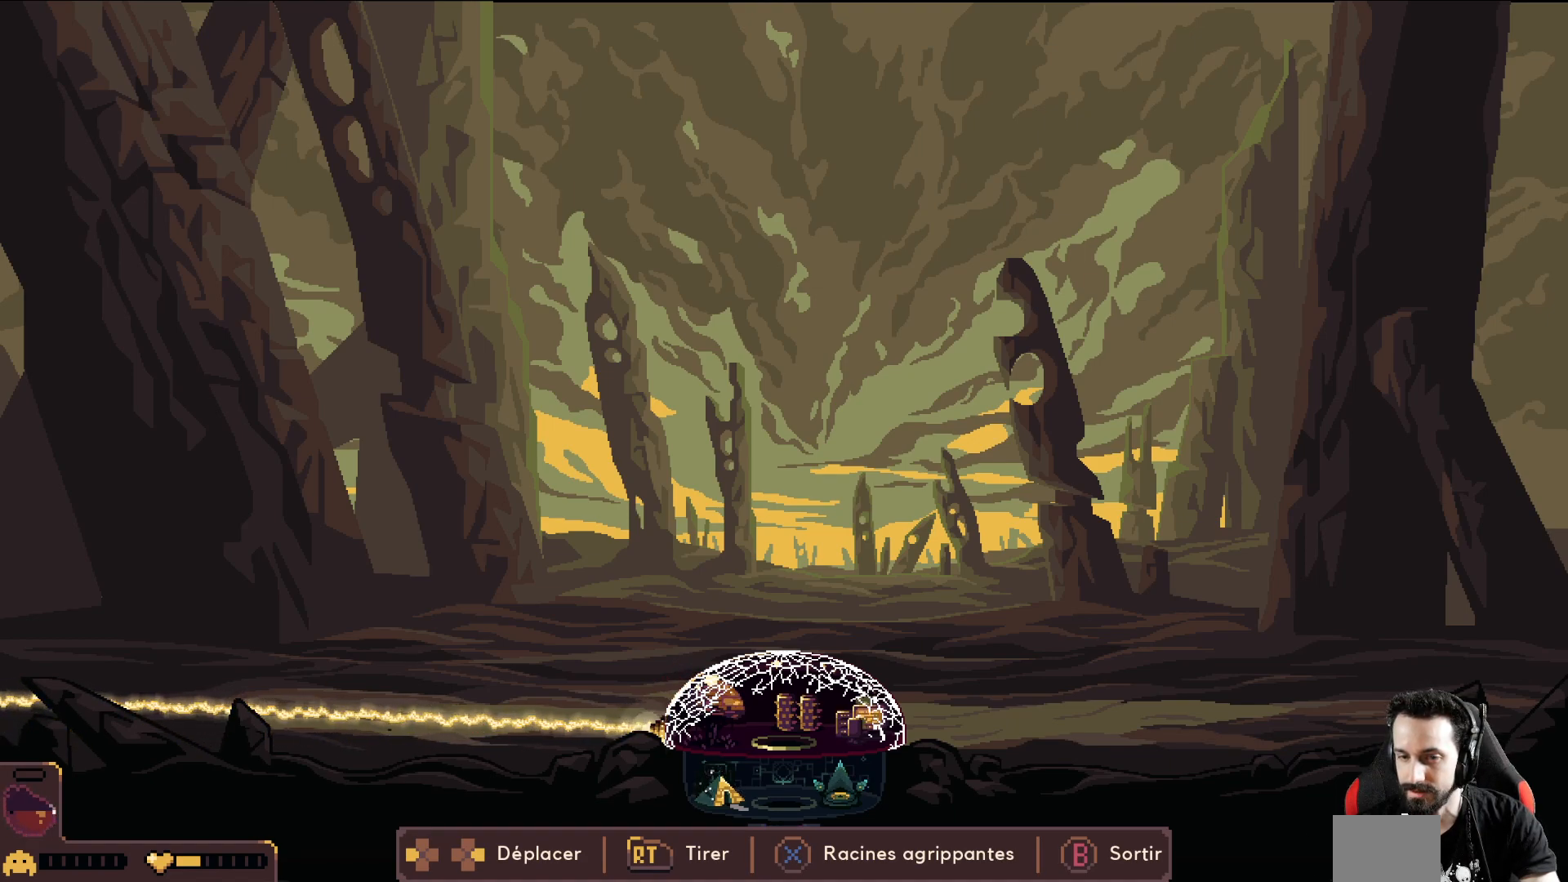
{"buttons": ["R2"], "left_stick": "center", "events": [[233, "left_stick", "left"], [350, "left_stick", "center"]]}
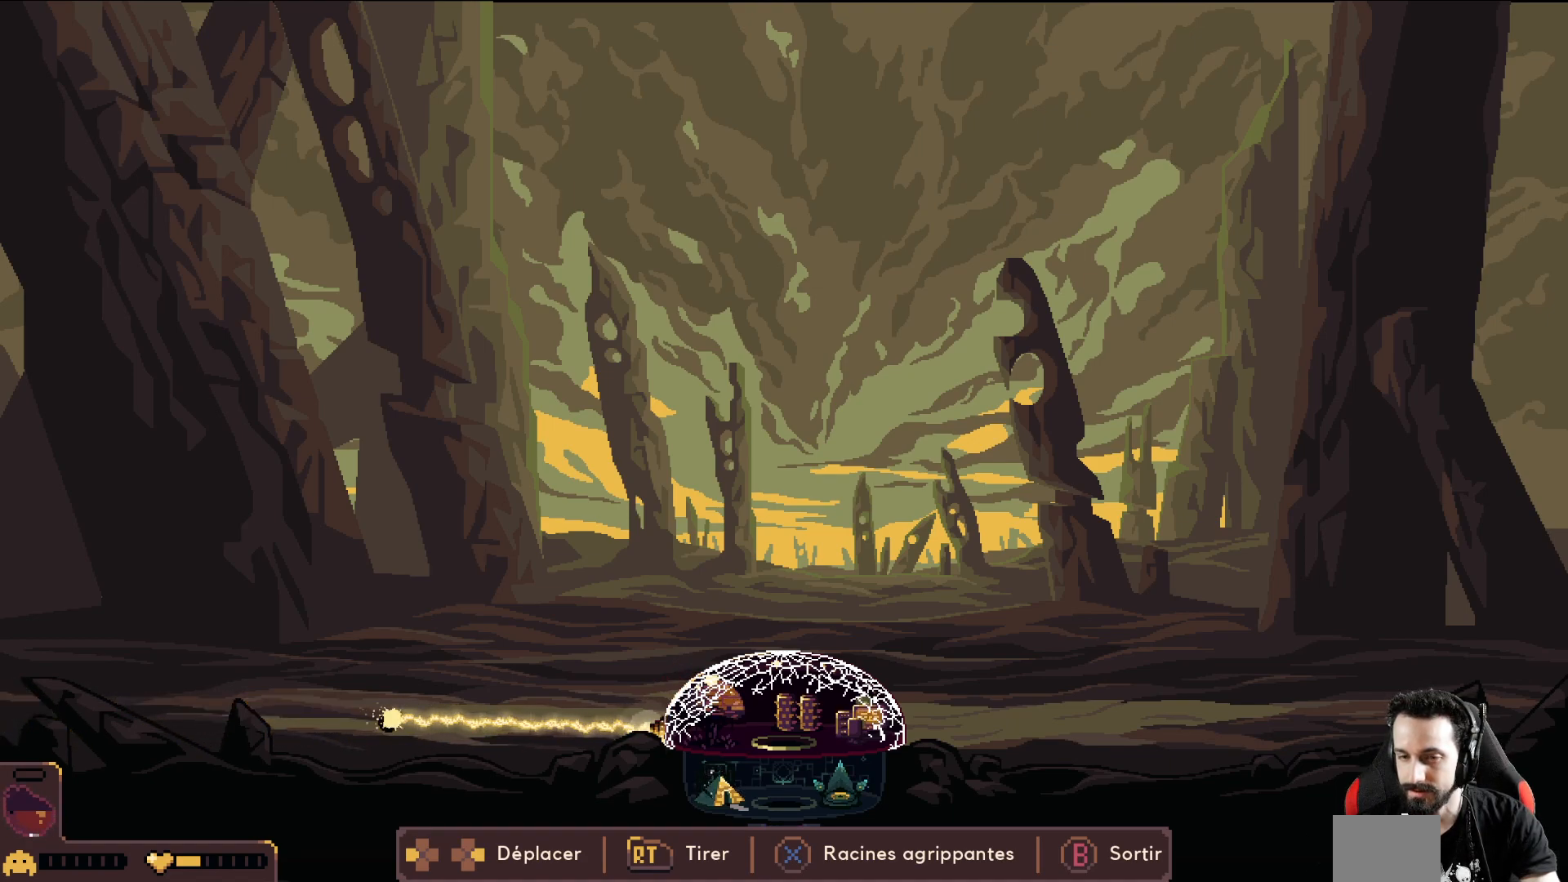
{"buttons": ["R2"], "left_stick": "right", "events": [[317, "left_stick", "right"]]}
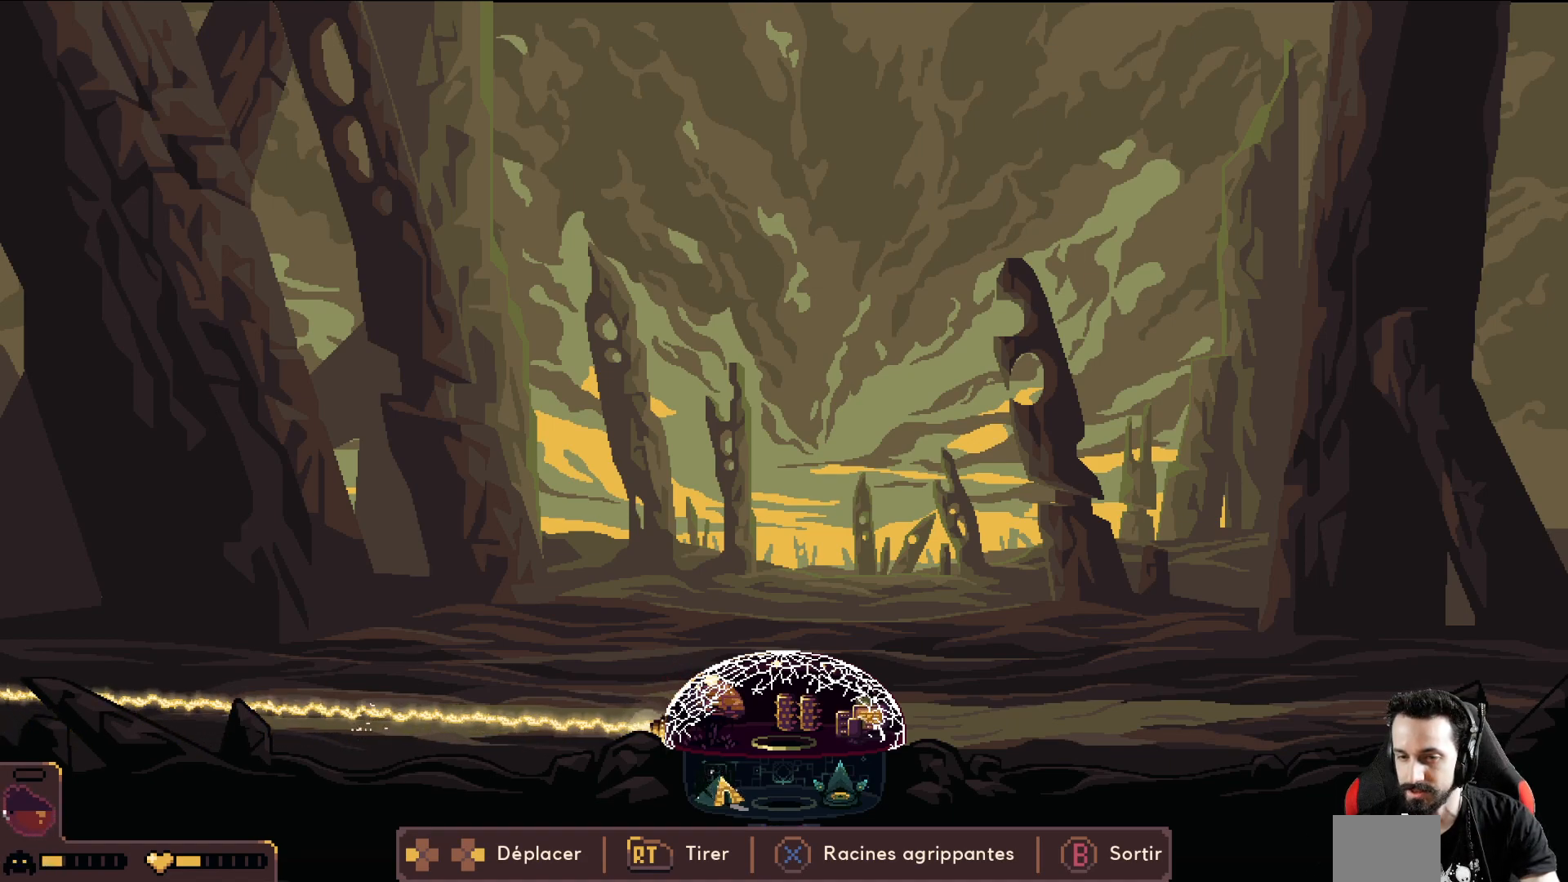
{"buttons": [], "left_stick": "right", "events": [[133, "R2", "up"]]}
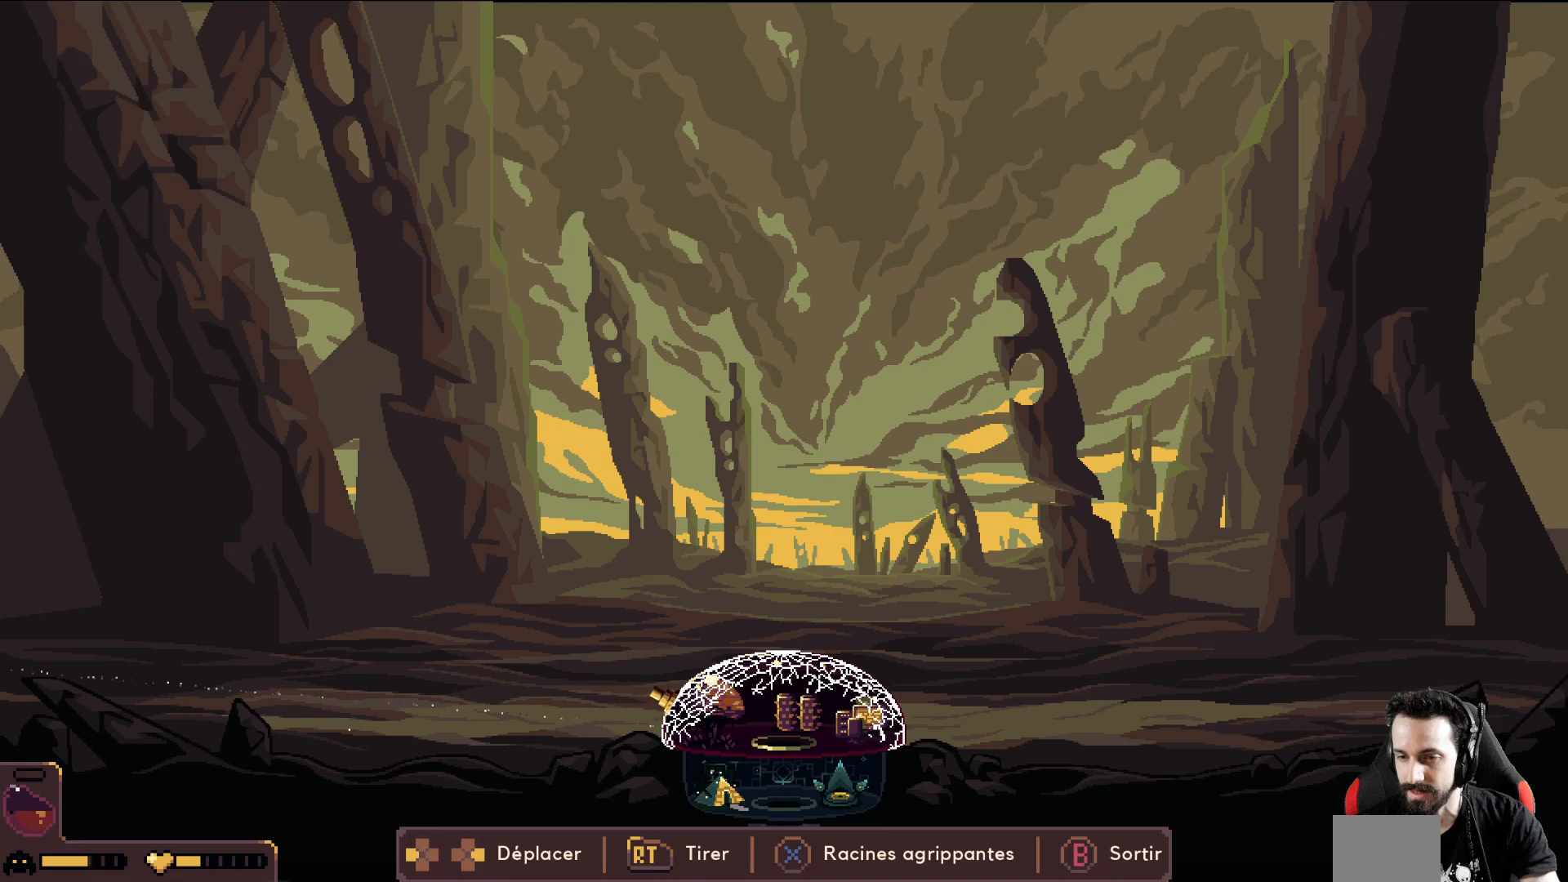
{"buttons": [], "left_stick": "right", "events": []}
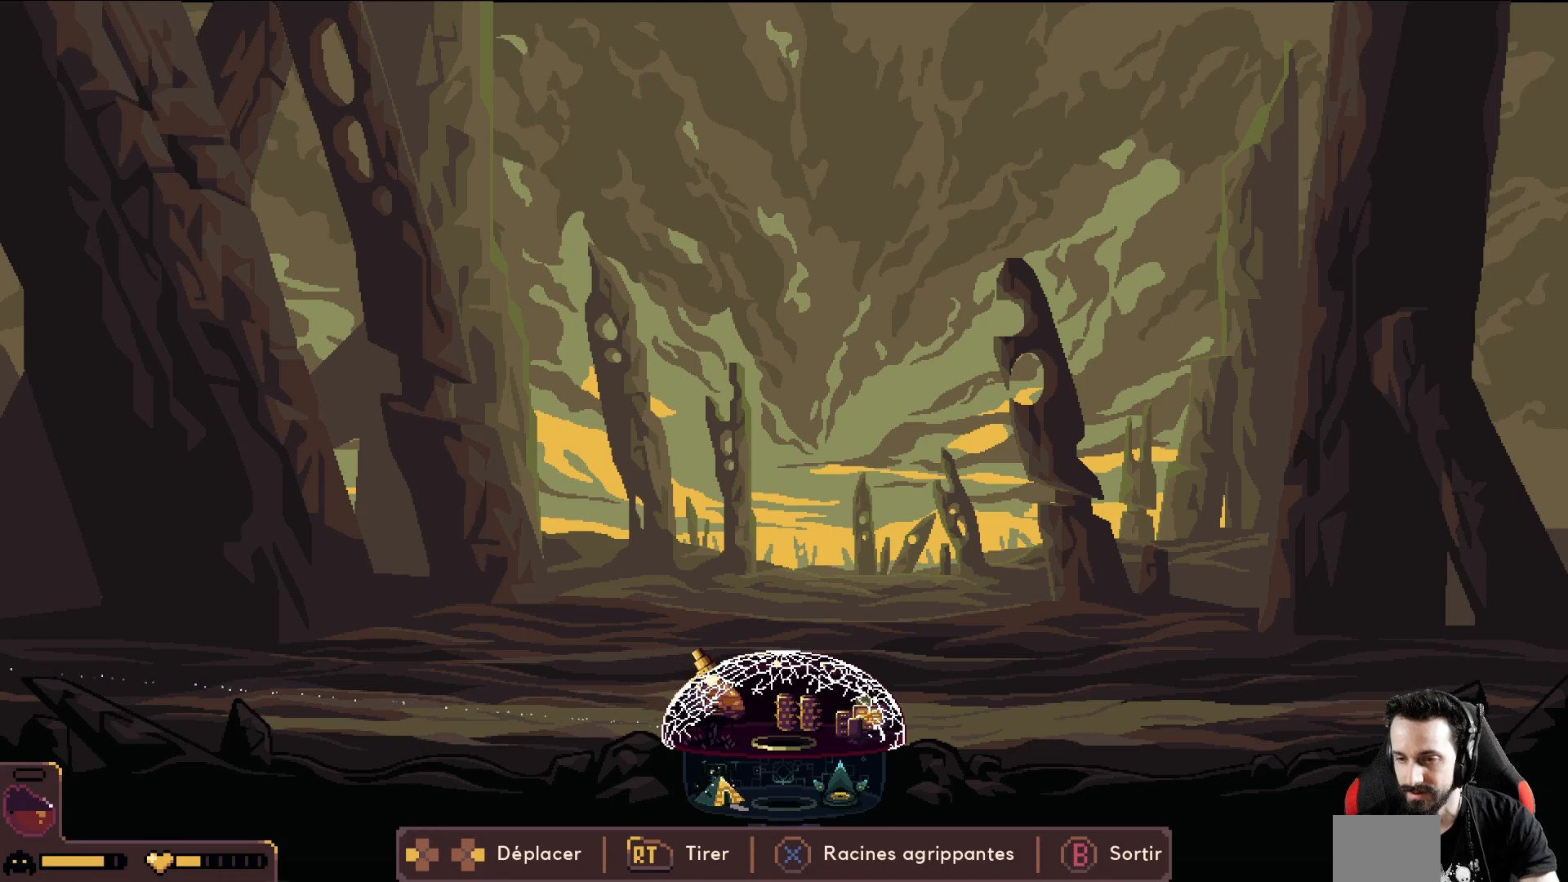
{"buttons": [], "left_stick": "left", "events": [[133, "B", "down"], [217, "B", "up"], [250, "left_stick", "left"], [283, "B", "down"], [350, "B", "up"]]}
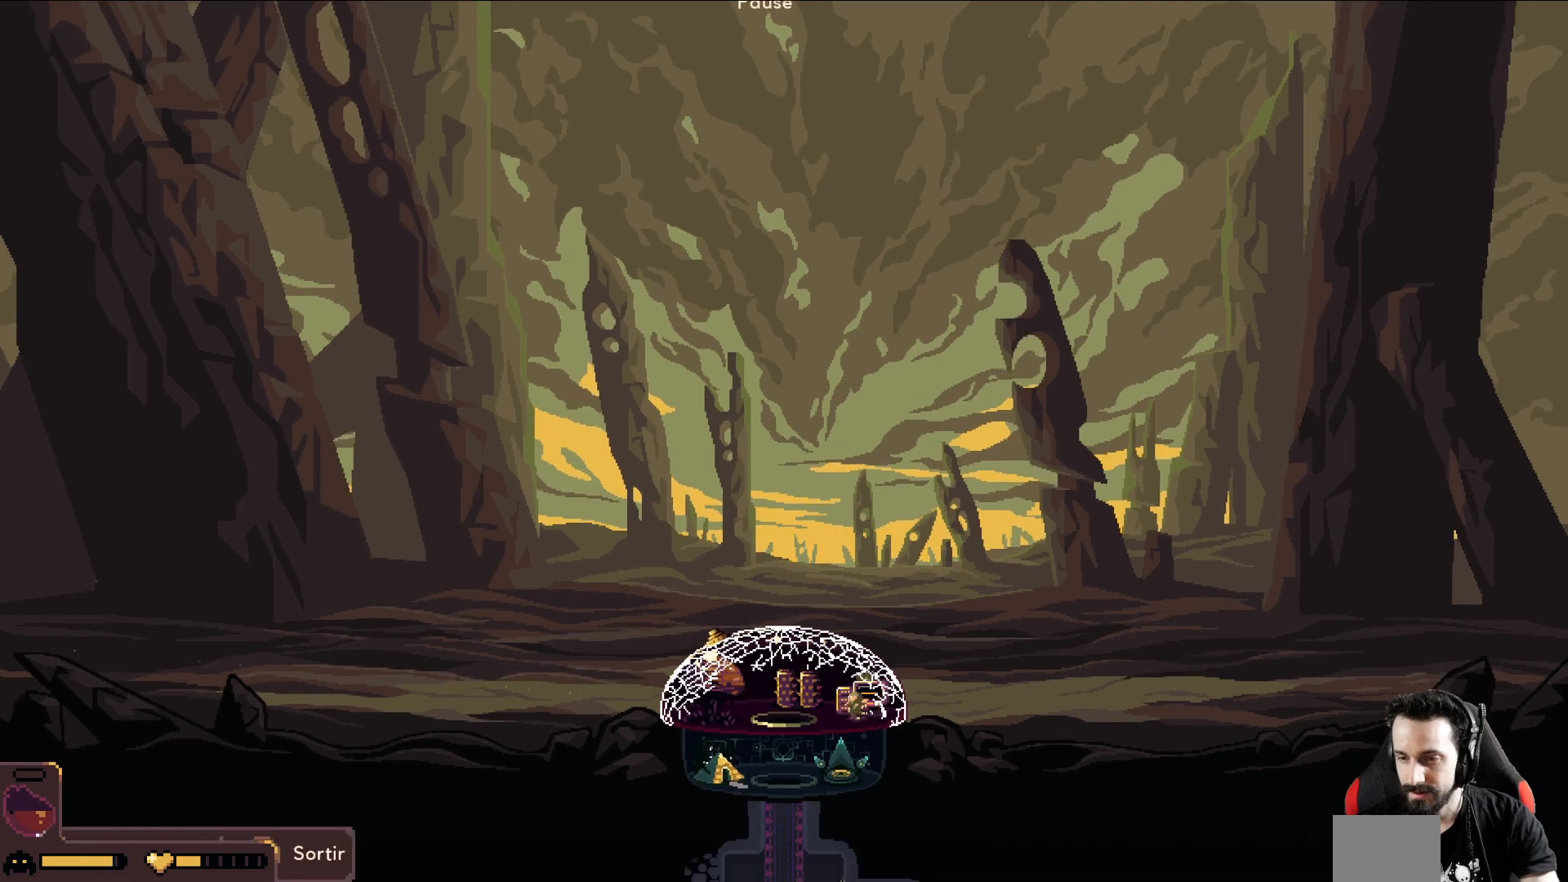
{"buttons": [], "left_stick": "down", "events": [[283, "left_stick", "down-left"], [433, "left_stick", "down"]]}
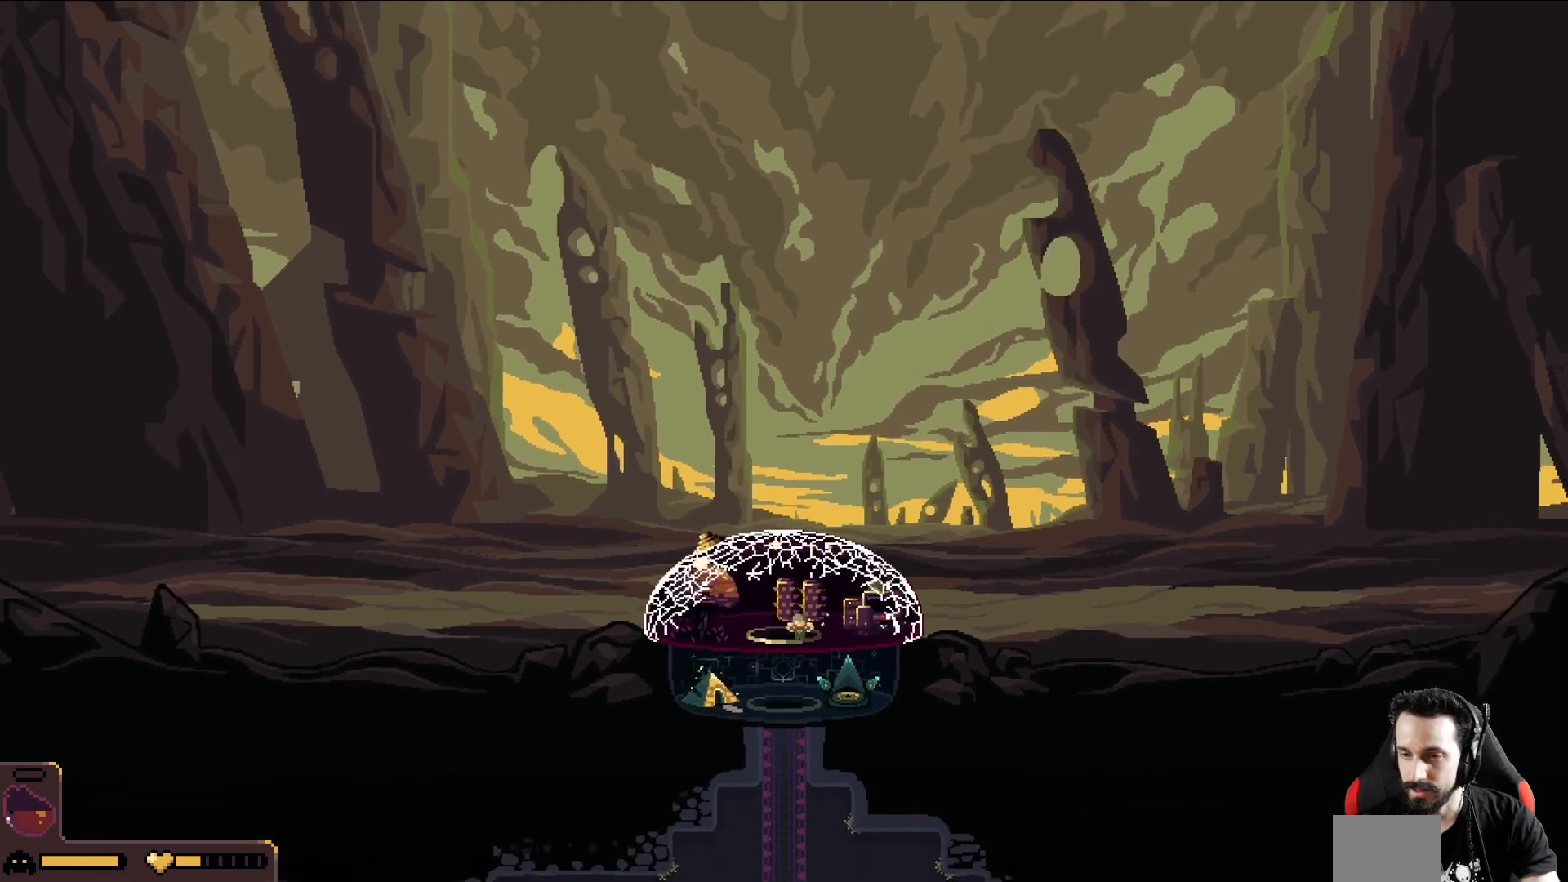
{"buttons": [], "left_stick": "right", "events": [[100, "left_stick", "down-right"], [400, "left_stick", "right"]]}
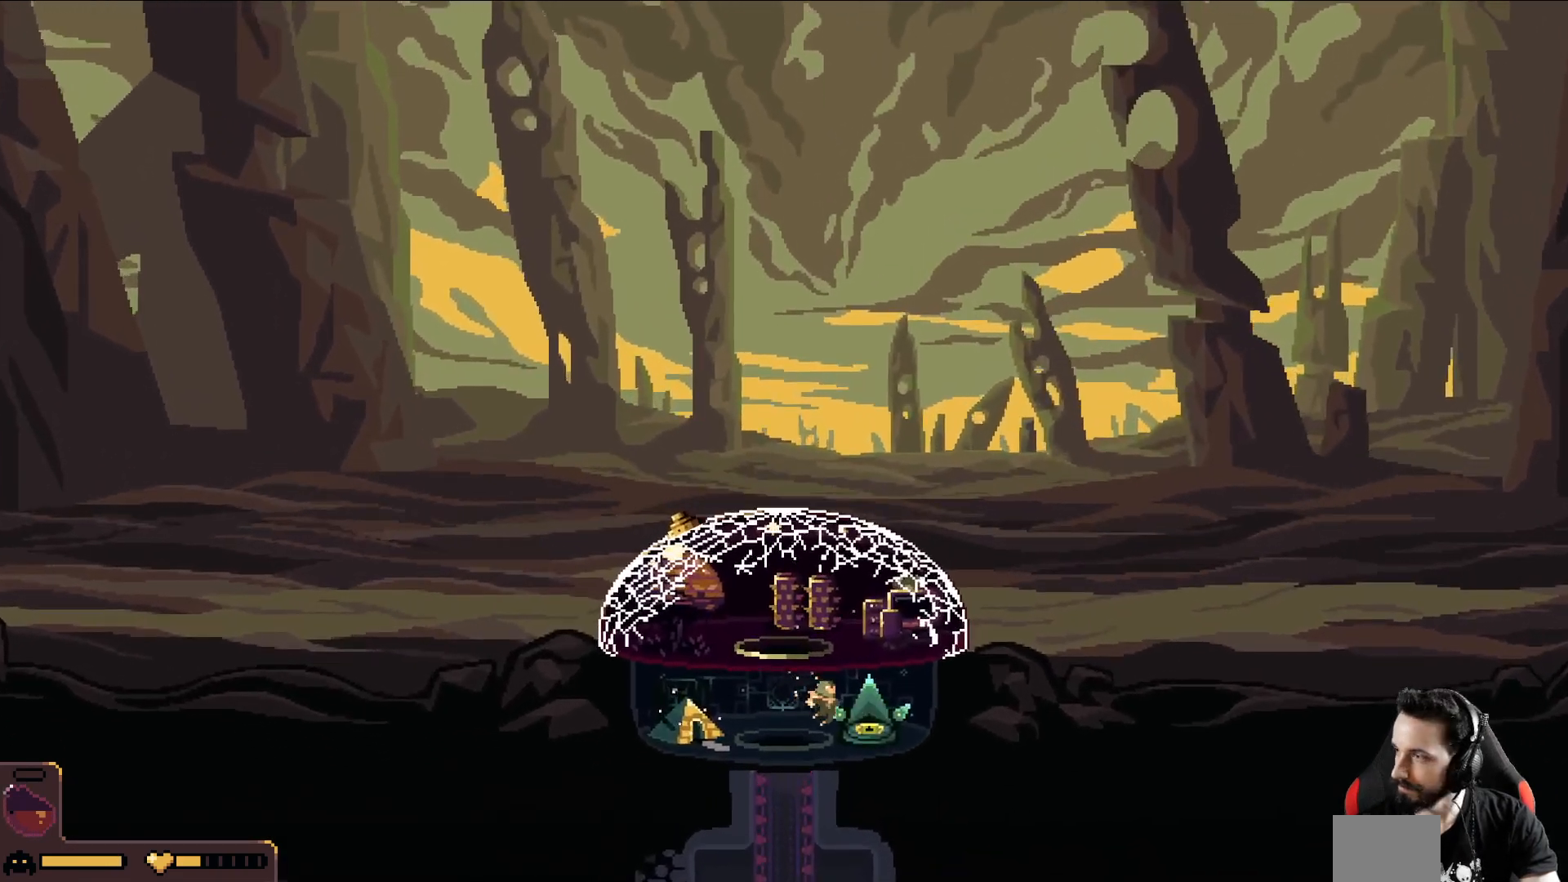
{"buttons": [], "left_stick": "center", "events": [[33, "A", "down"], [133, "A", "up"], [367, "left_stick", "center"]]}
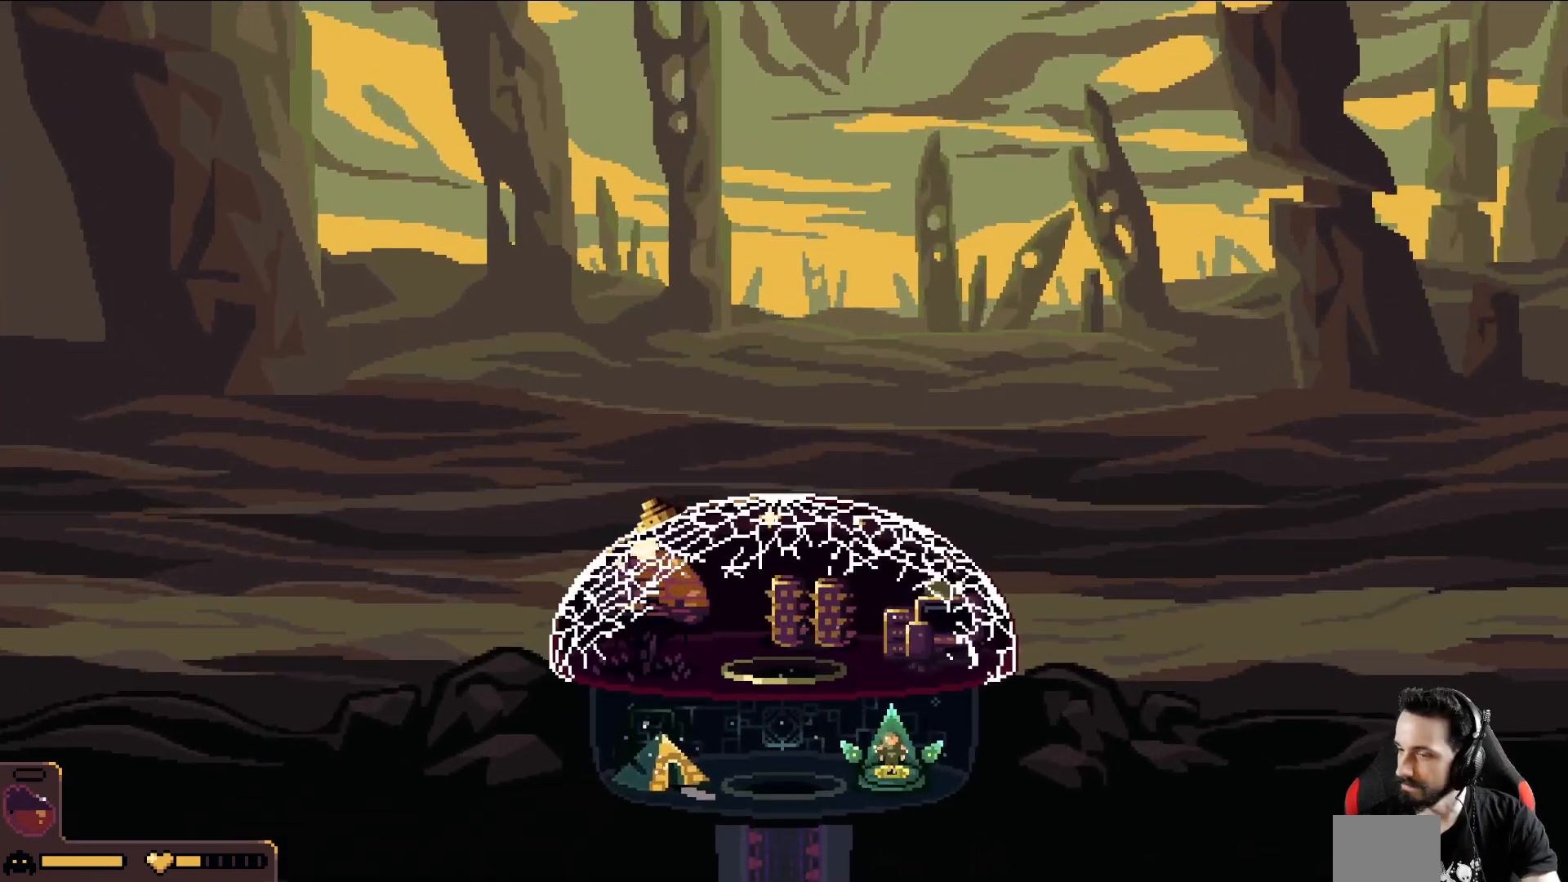
{"buttons": [], "left_stick": "center", "events": []}
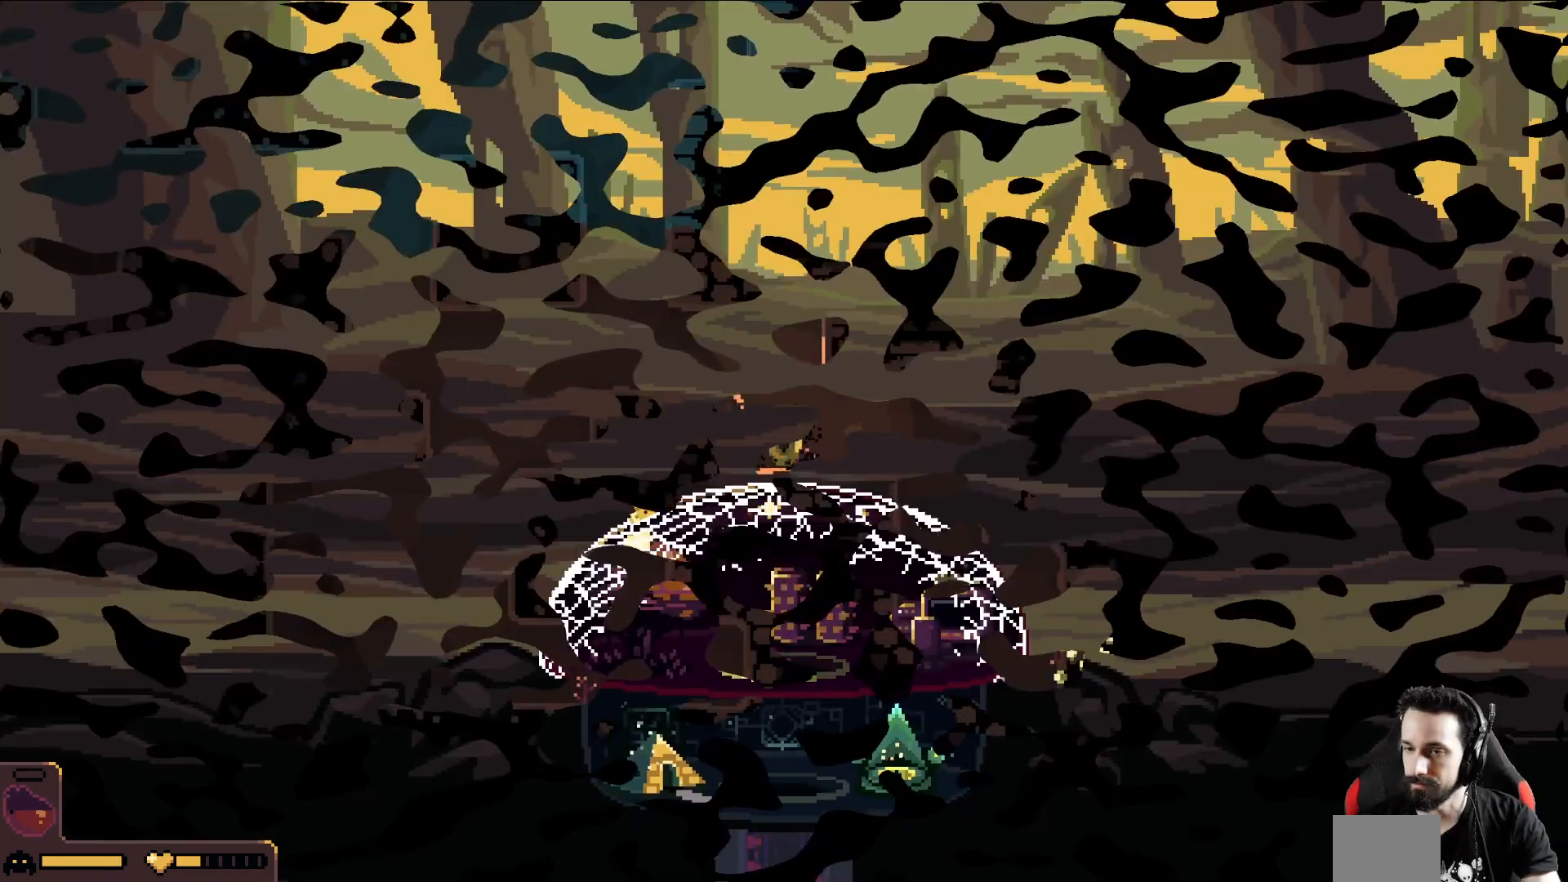
{"buttons": [], "left_stick": "down", "events": [[67, "left_stick", "down-left"], [467, "left_stick", "down"]]}
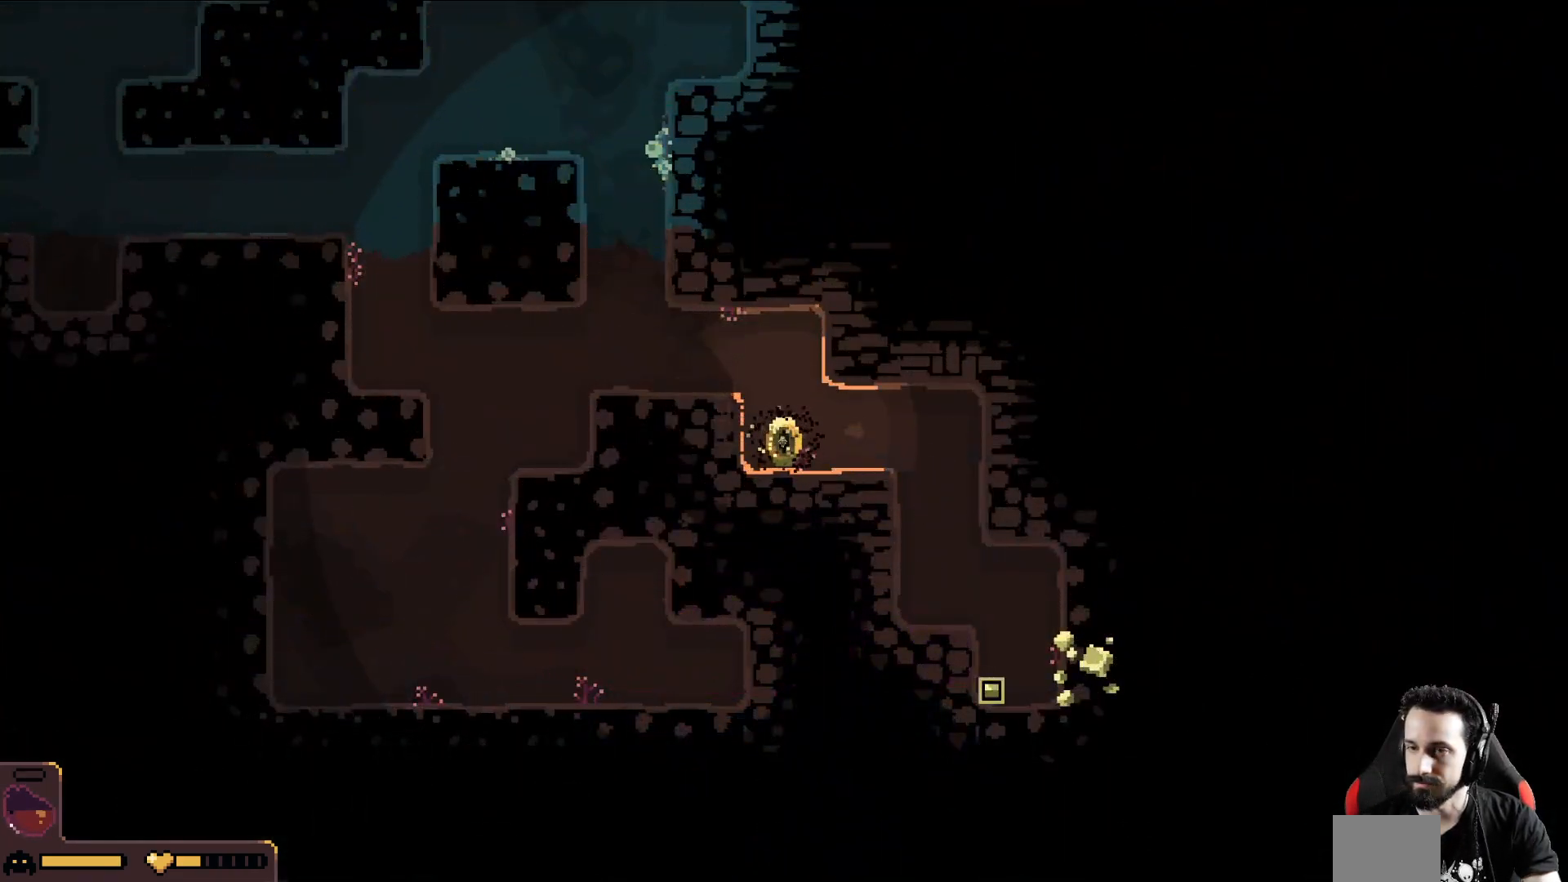
{"buttons": [], "left_stick": "down-right", "events": [[33, "left_stick", "down-right"]]}
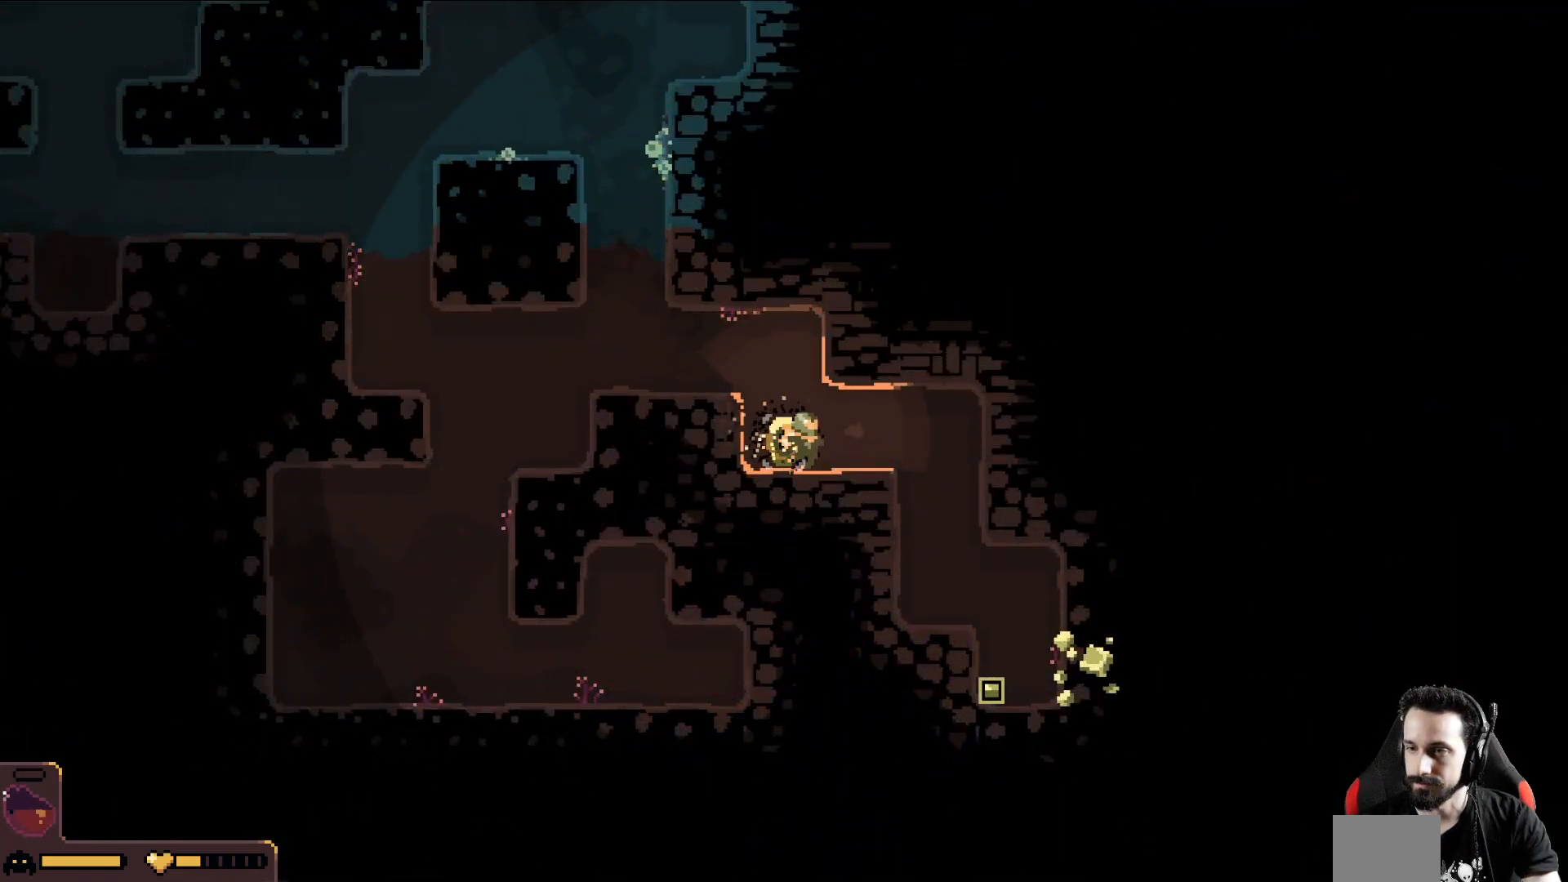
{"buttons": ["A"], "left_stick": "right", "events": [[250, "left_stick", "left"], [350, "A", "down"], [483, "left_stick", "right"]]}
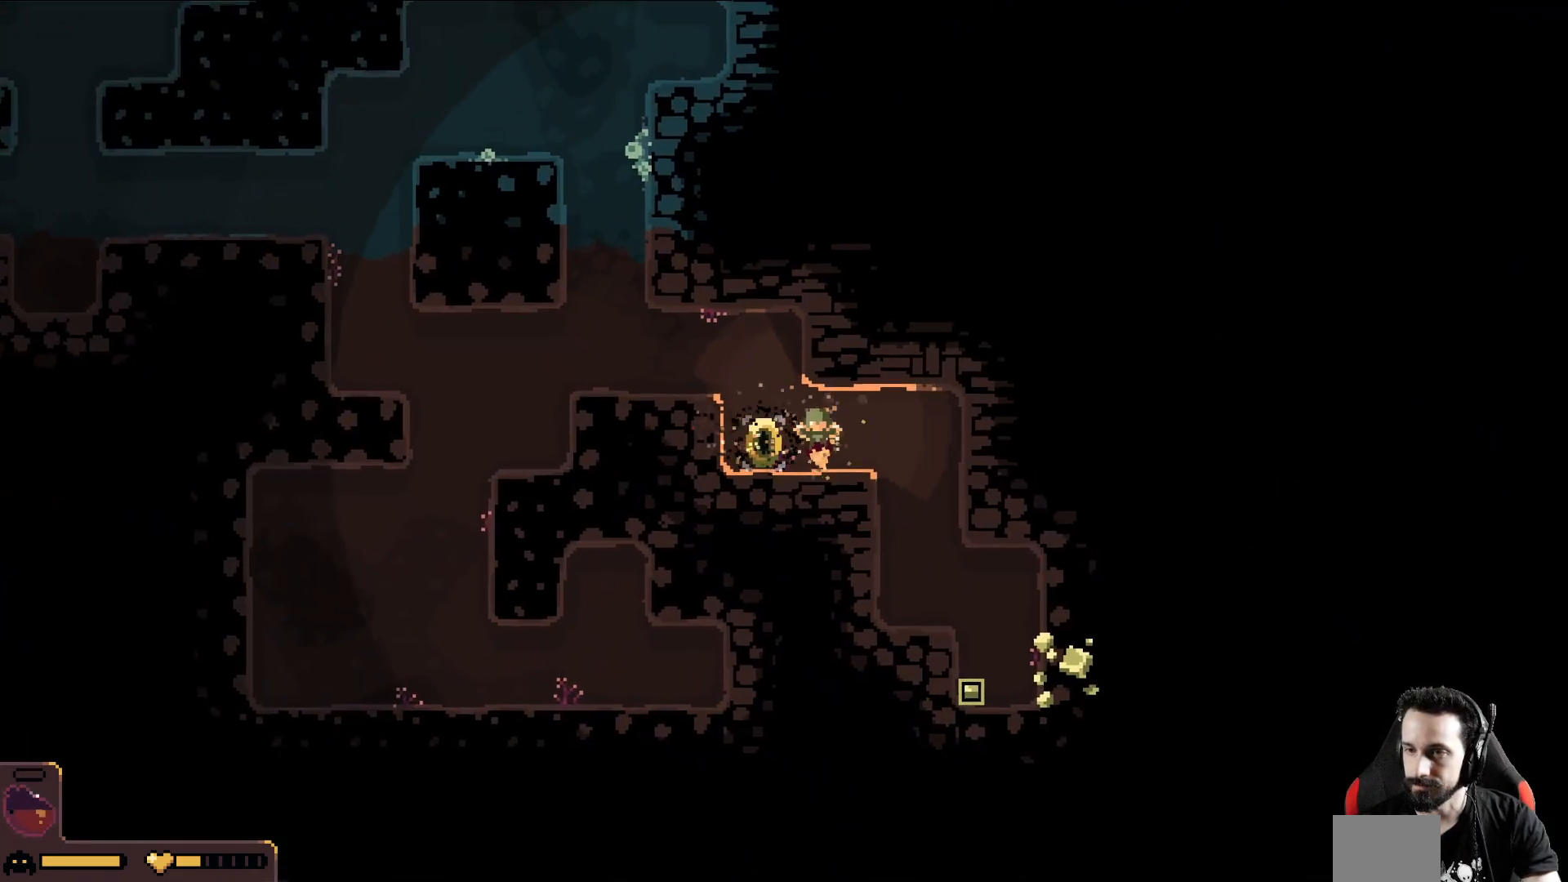
{"buttons": ["A"], "left_stick": "down-right", "events": [[450, "left_stick", "down-right"]]}
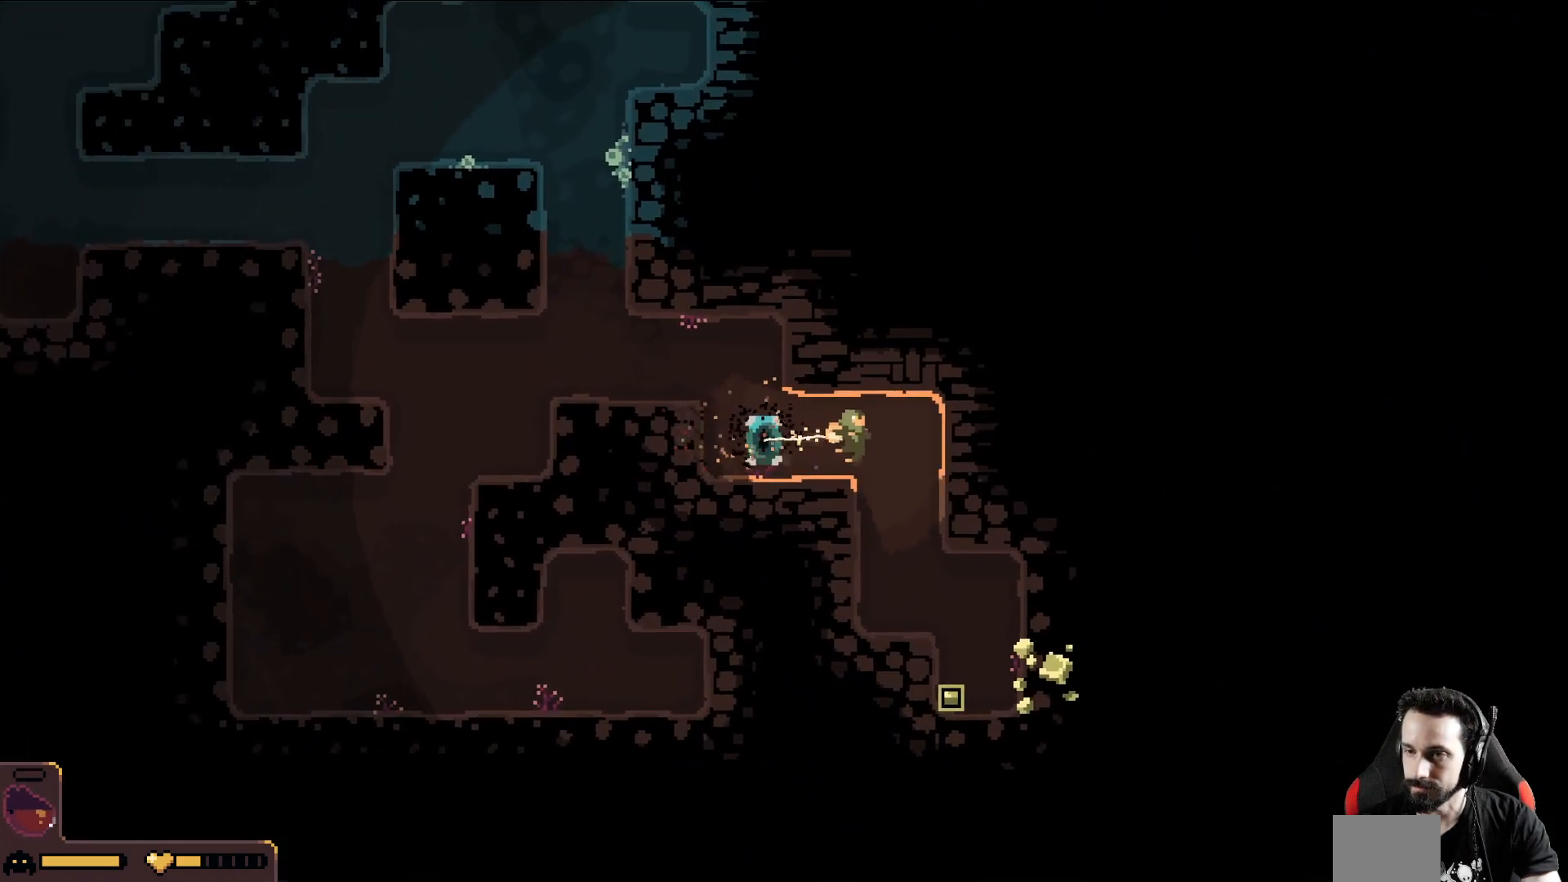
{"buttons": [], "left_stick": "down", "events": [[150, "A", "up"], [217, "left_stick", "down"]]}
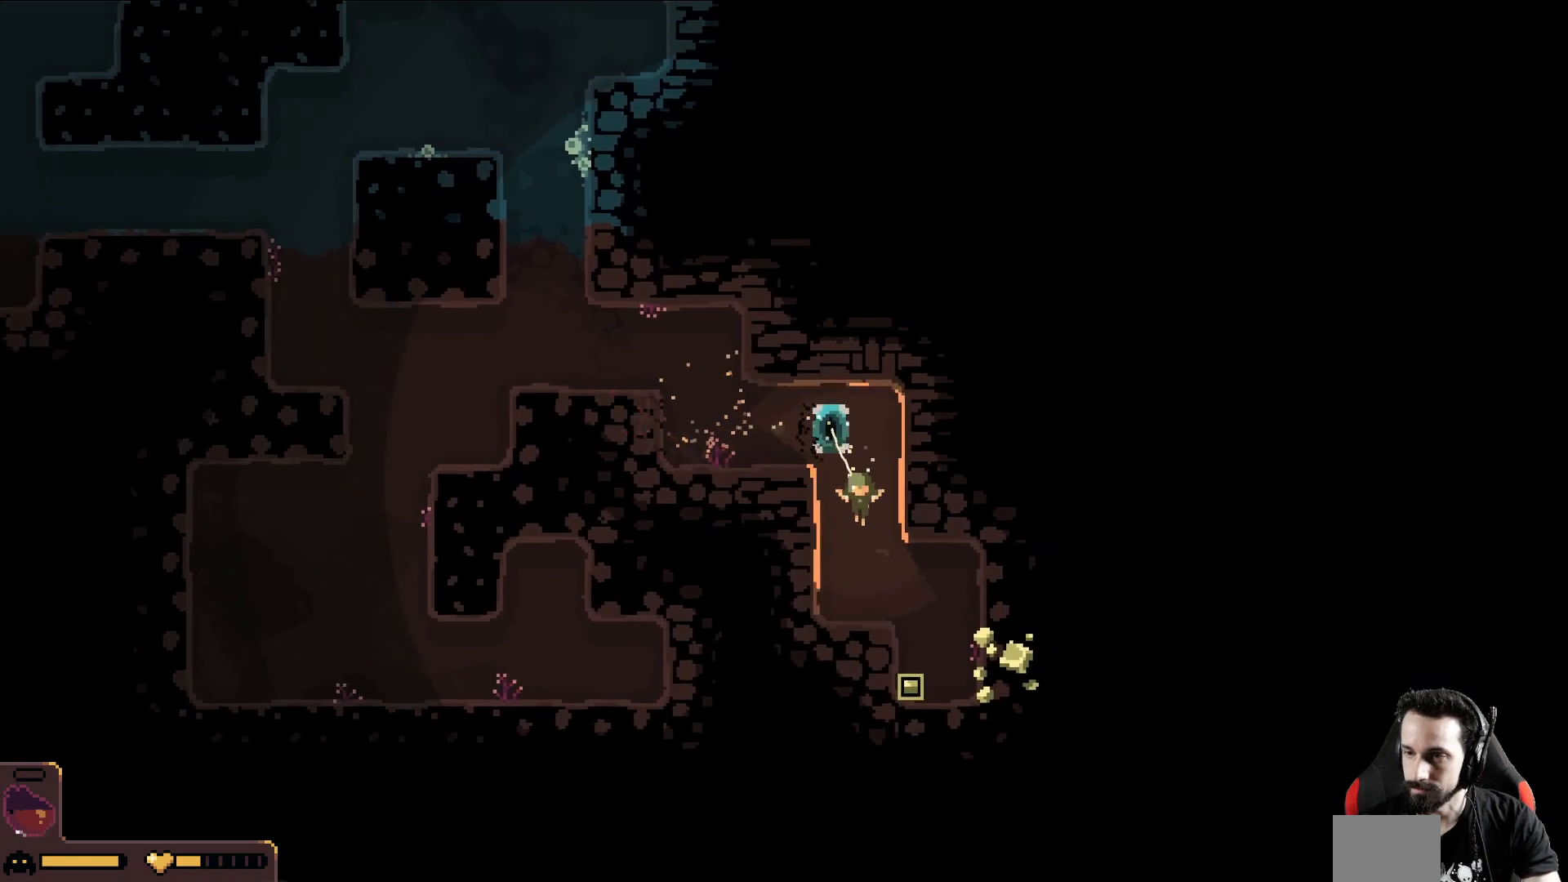
{"buttons": [], "left_stick": "down-right", "events": [[100, "left_stick", "down-right"]]}
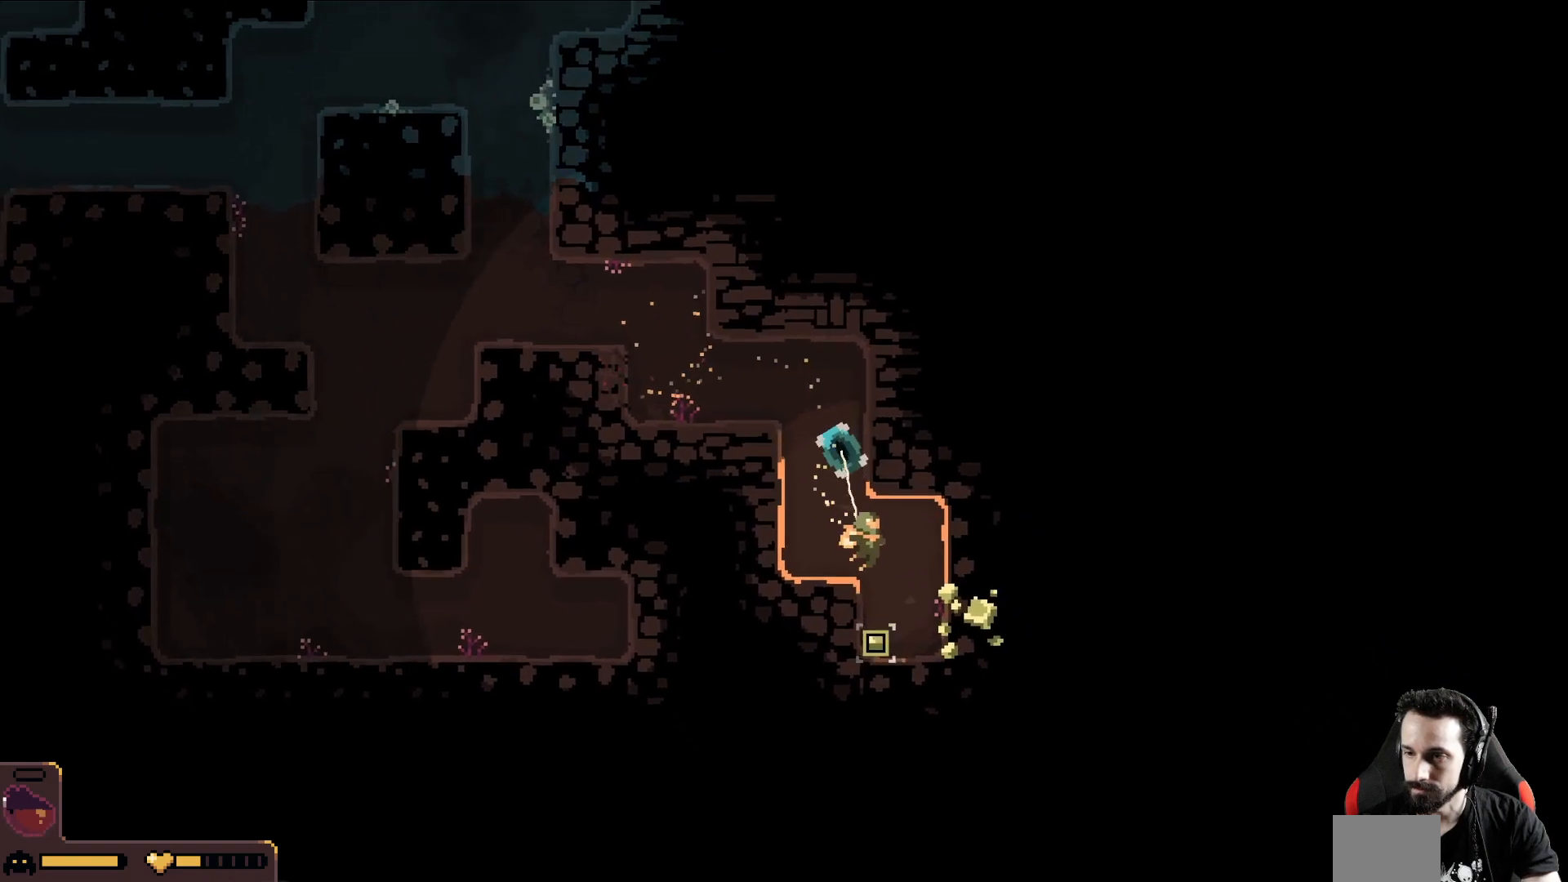
{"buttons": [], "left_stick": "right", "events": [[233, "B", "down"], [350, "B", "up"], [433, "left_stick", "right"]]}
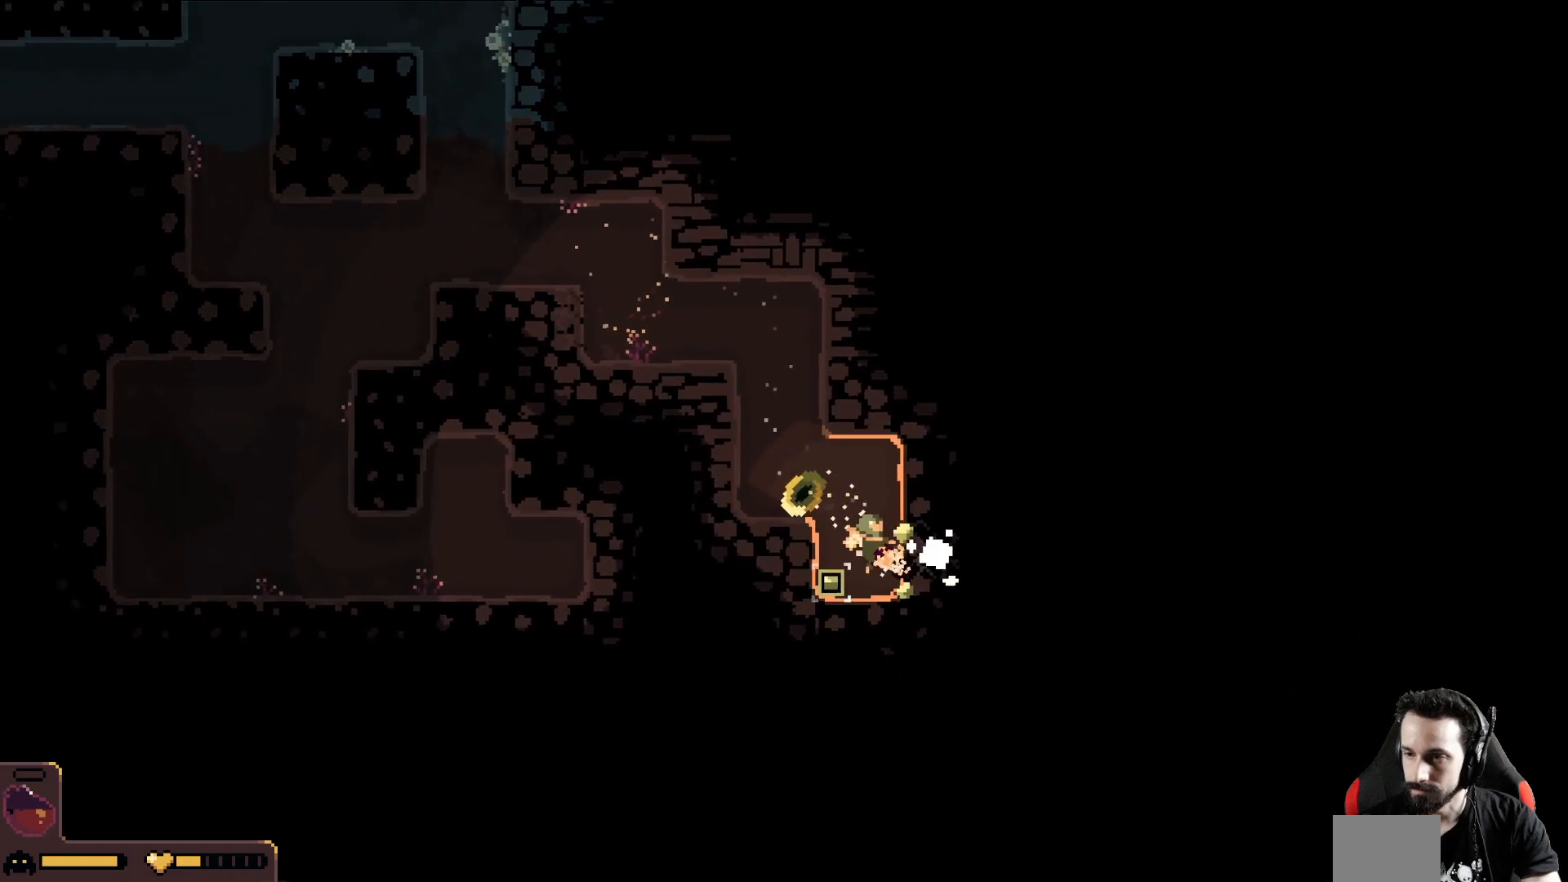
{"buttons": [], "left_stick": "right", "events": []}
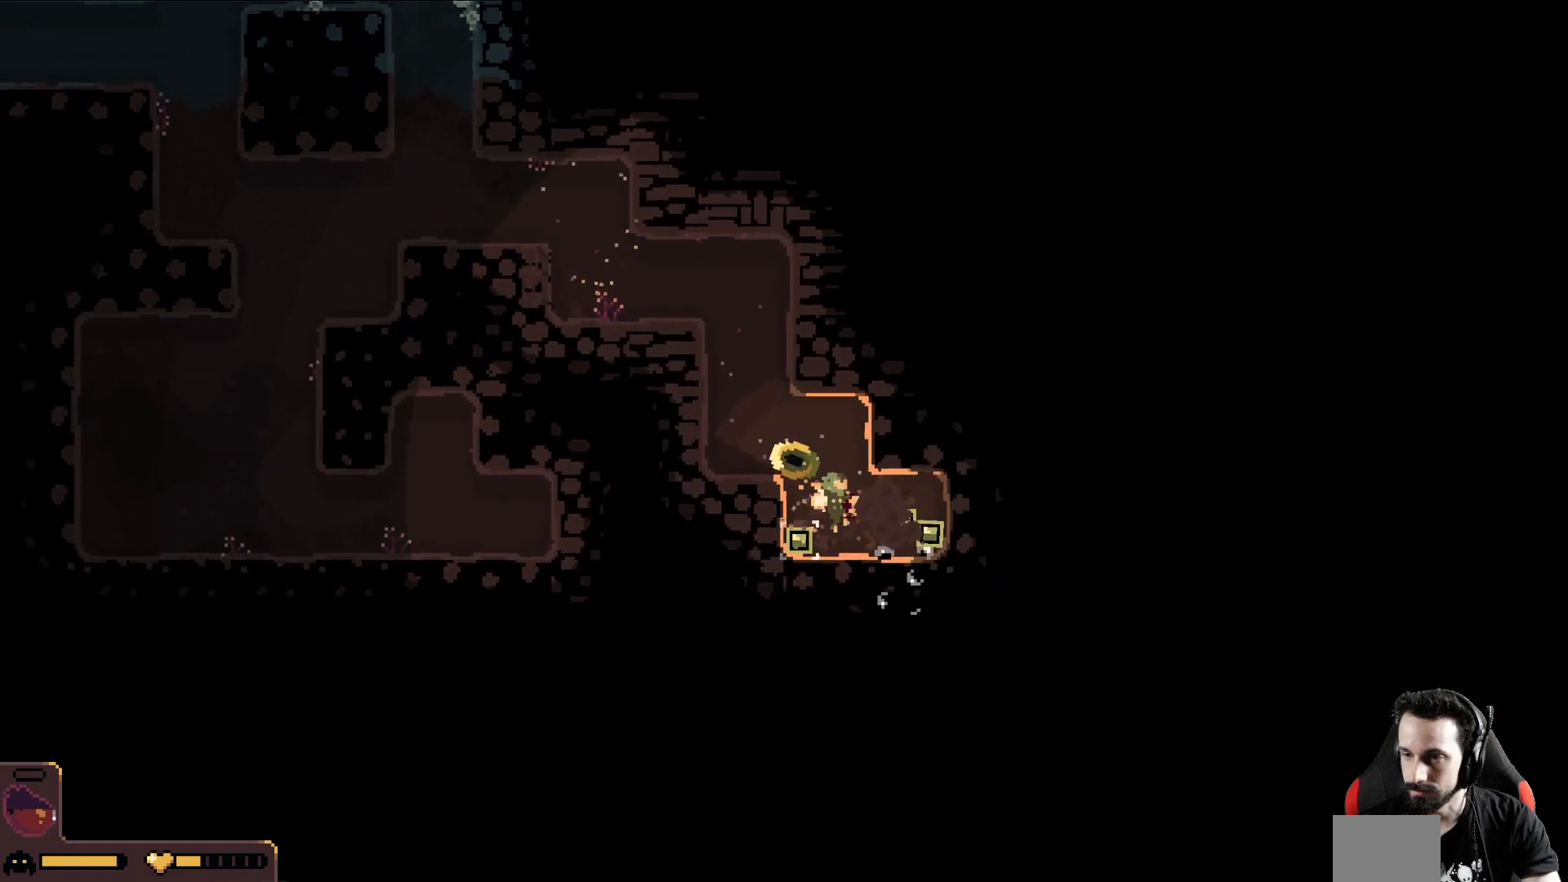
{"buttons": [], "left_stick": "right", "events": []}
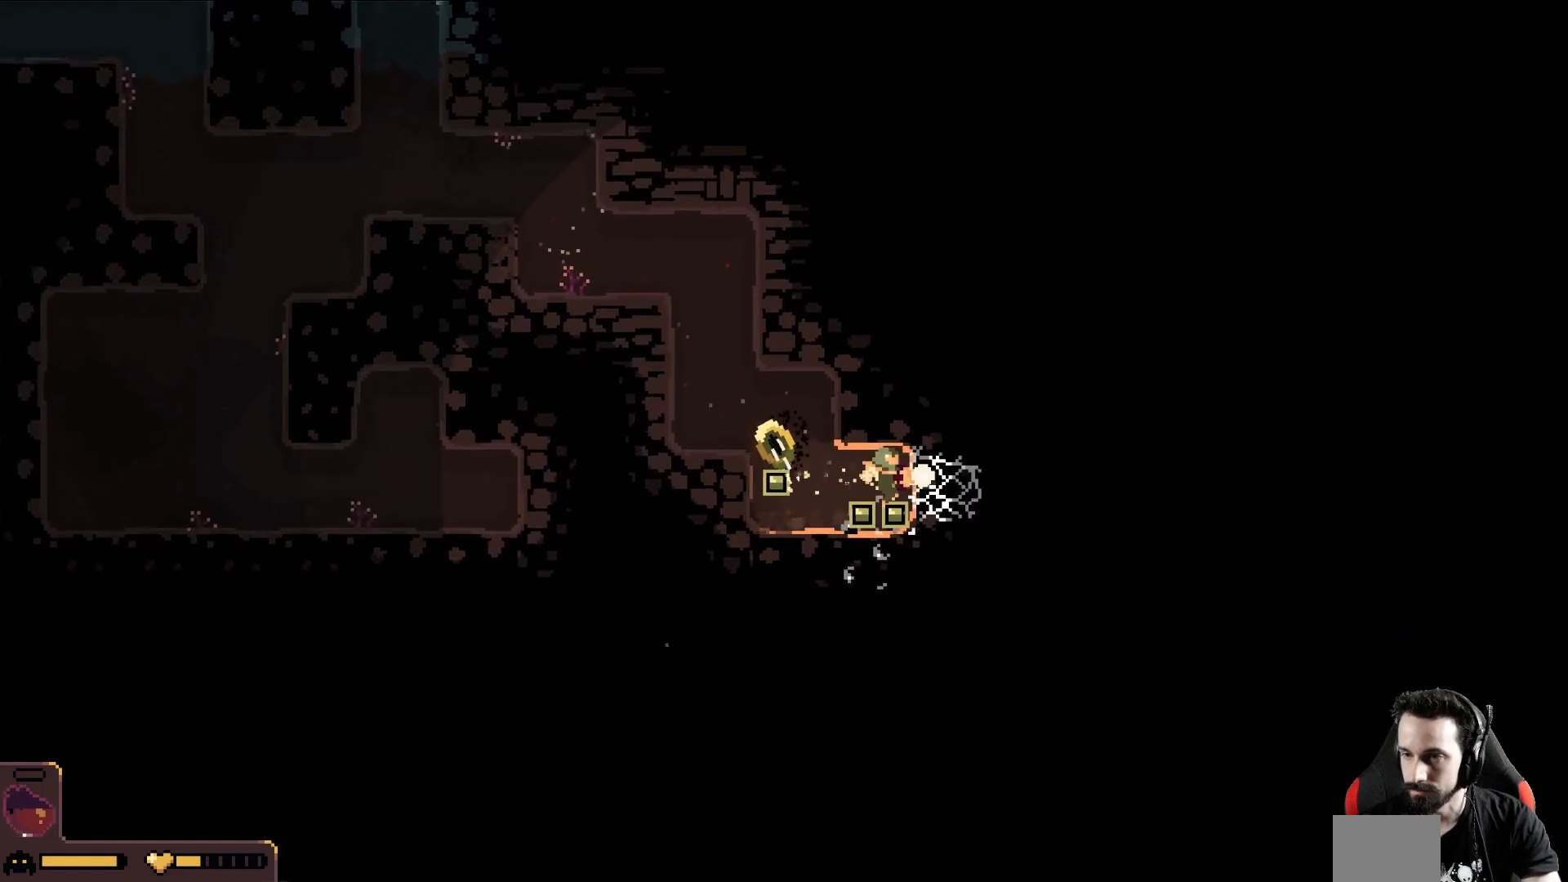
{"buttons": [], "left_stick": "down", "events": [[100, "left_stick", "down"]]}
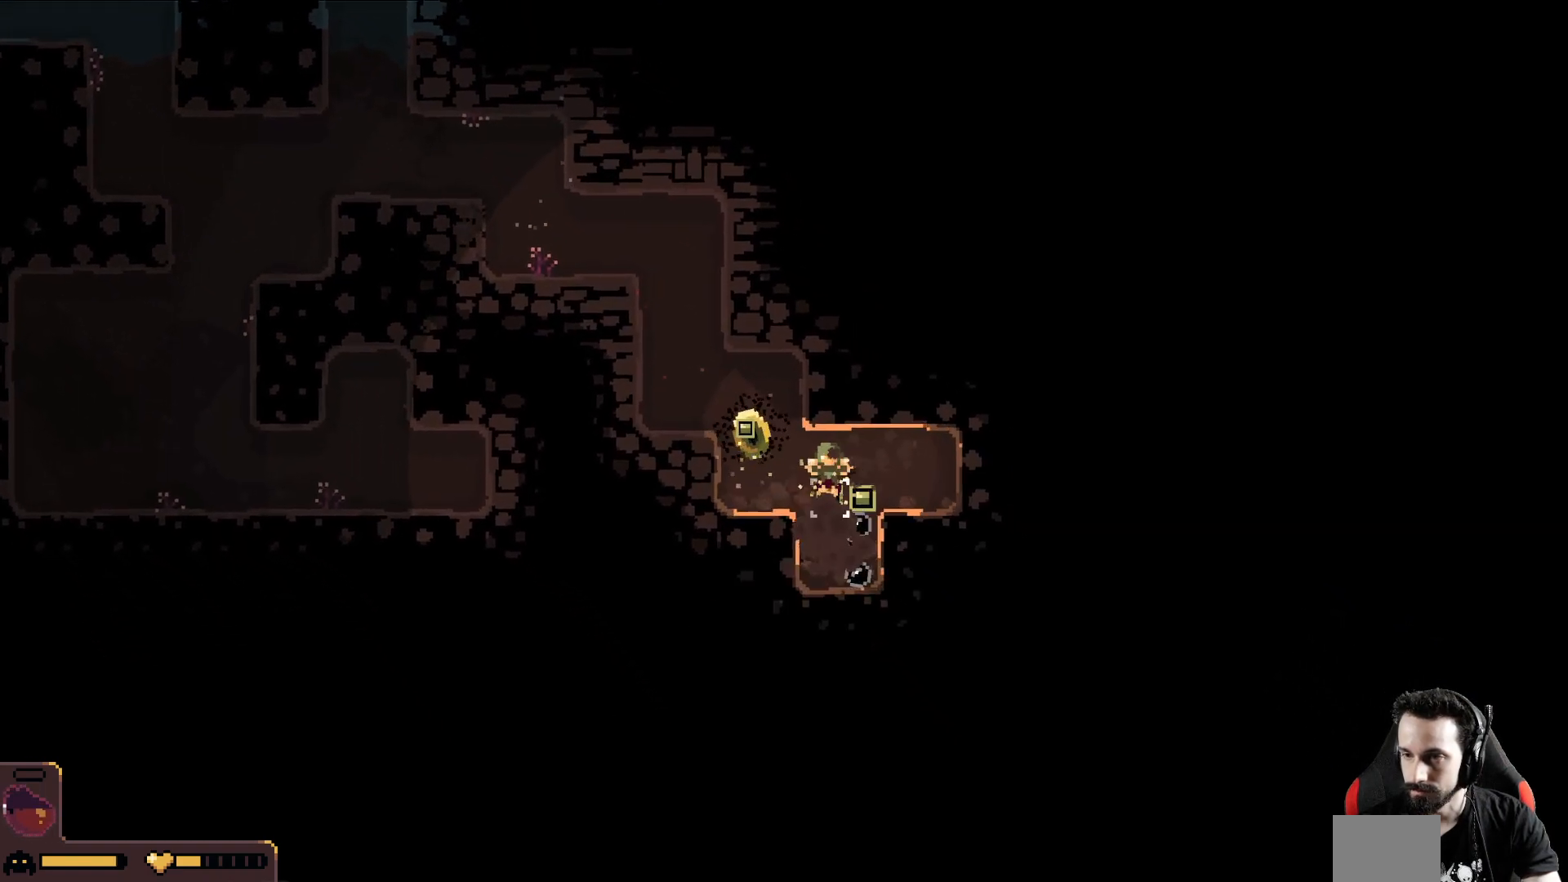
{"buttons": ["A"], "left_stick": "down-right", "events": [[217, "A", "down"], [400, "left_stick", "down-right"]]}
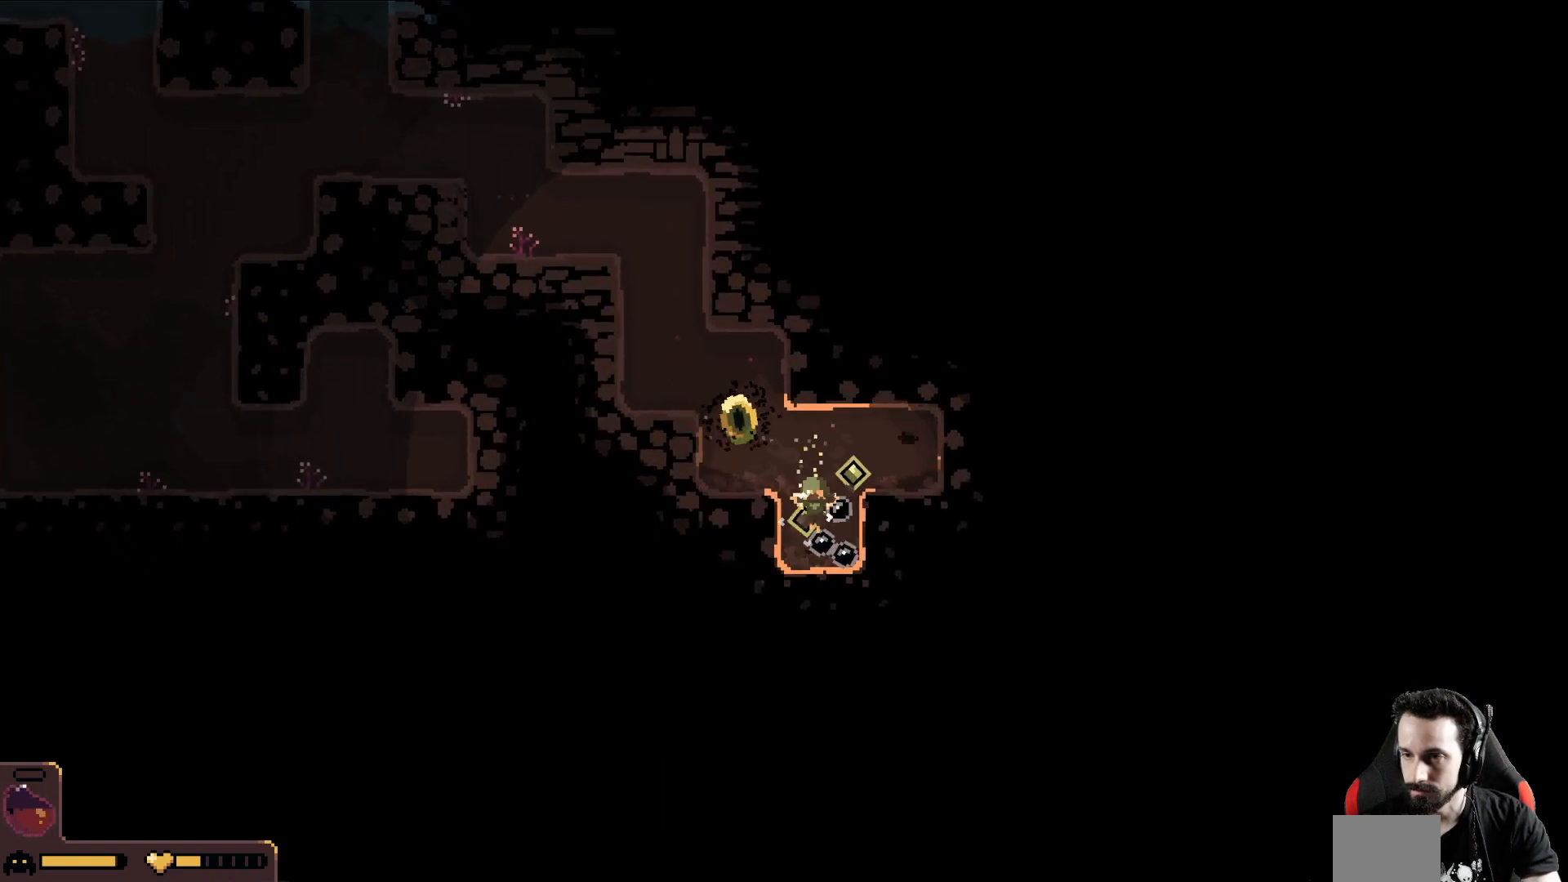
{"buttons": ["A"], "left_stick": "up-left", "events": [[33, "left_stick", "up-right"], [133, "left_stick", "up"], [317, "left_stick", "up-left"]]}
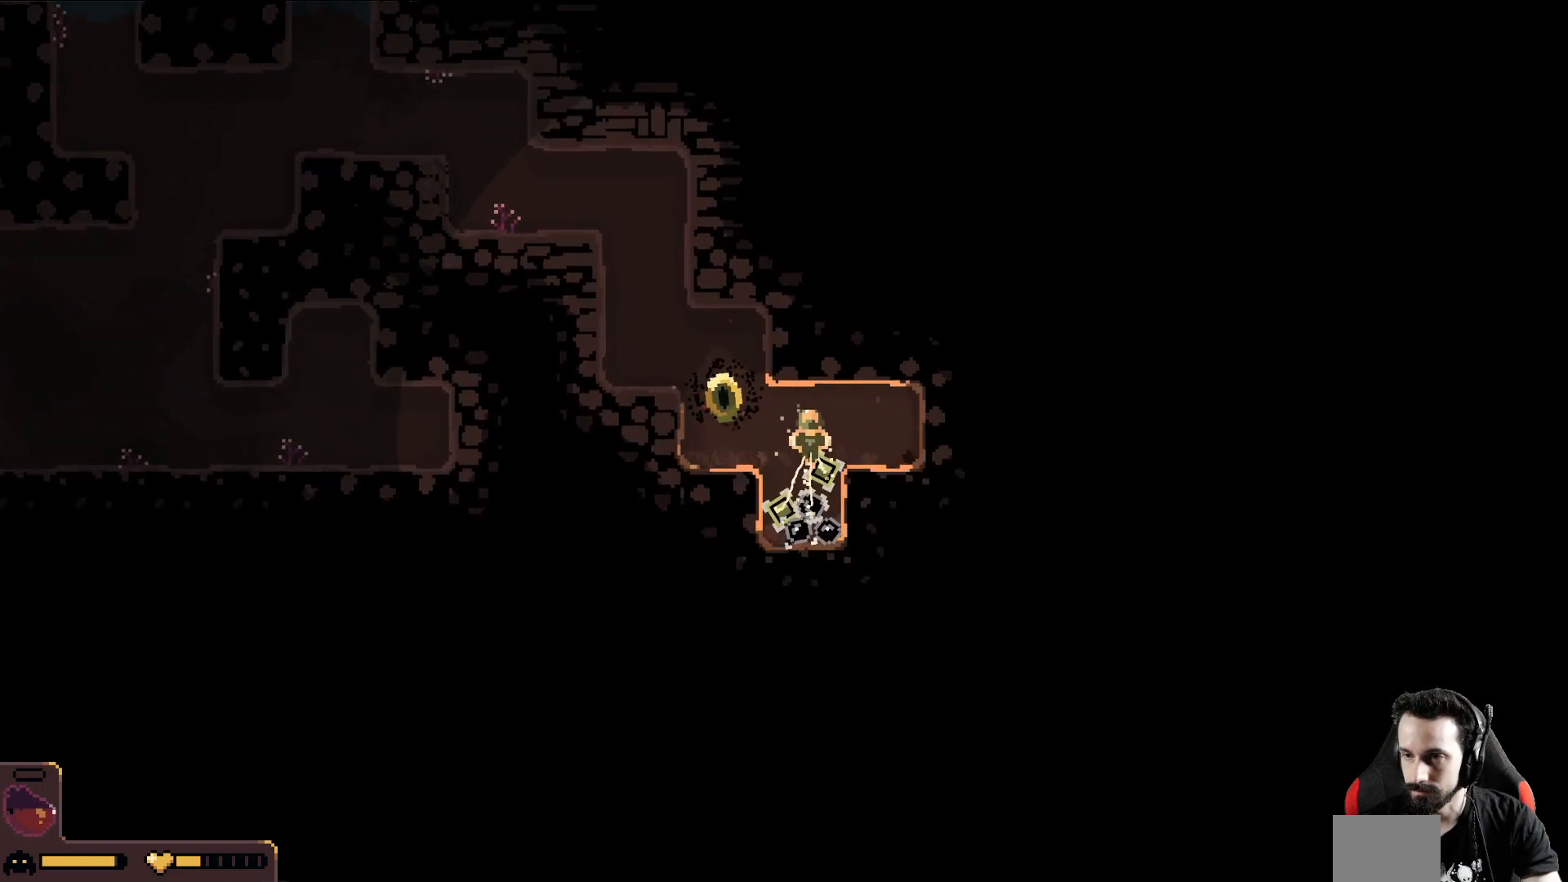
{"buttons": [], "left_stick": "right", "events": [[133, "left_stick", "right"], [217, "A", "up"]]}
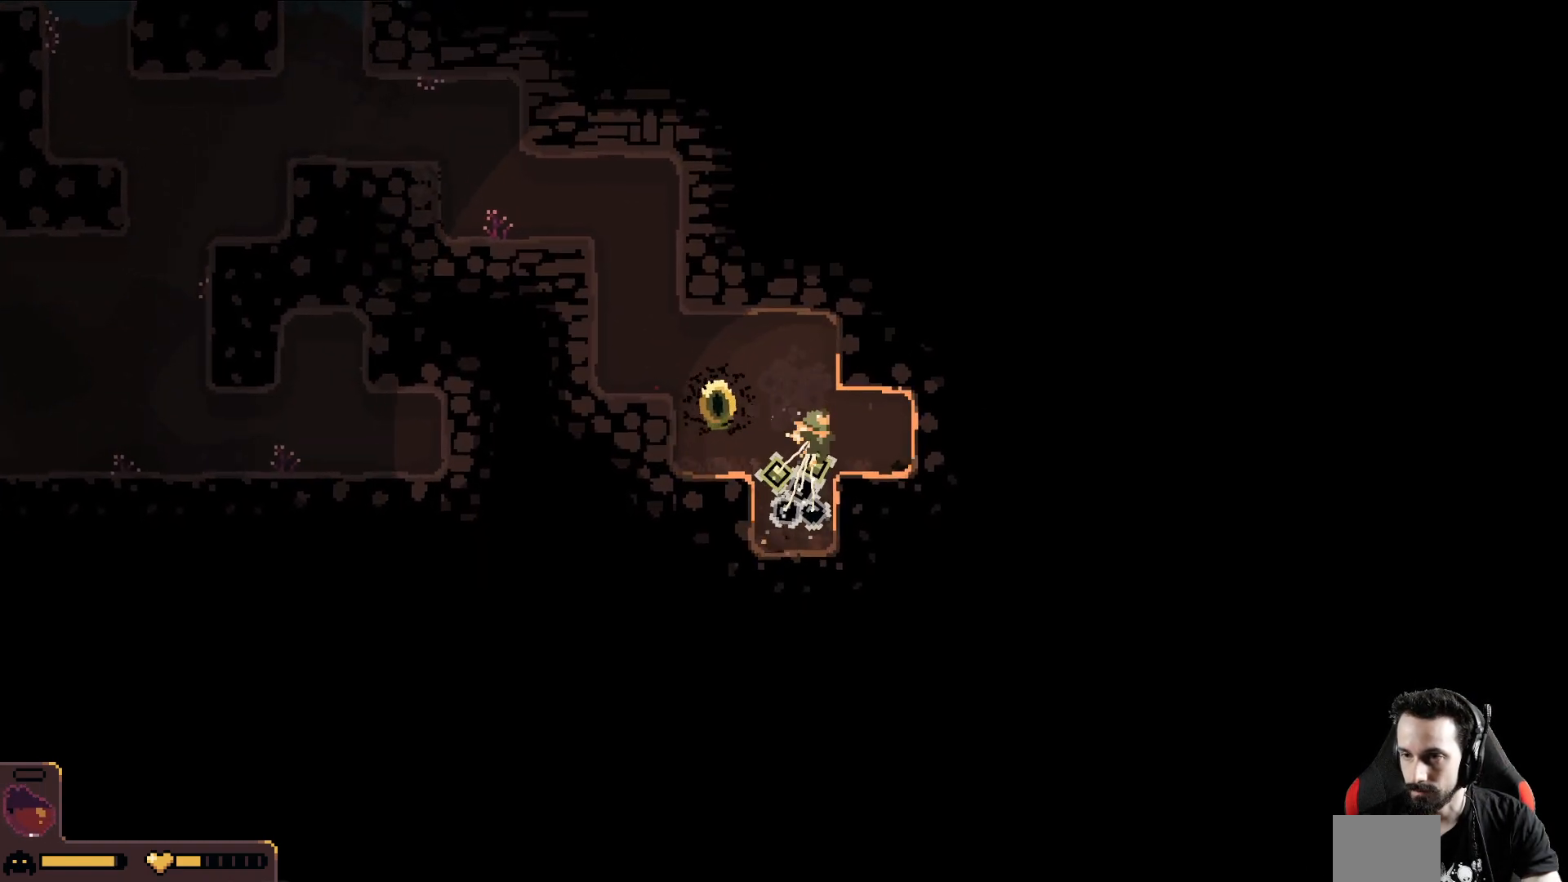
{"buttons": [], "left_stick": "right", "events": []}